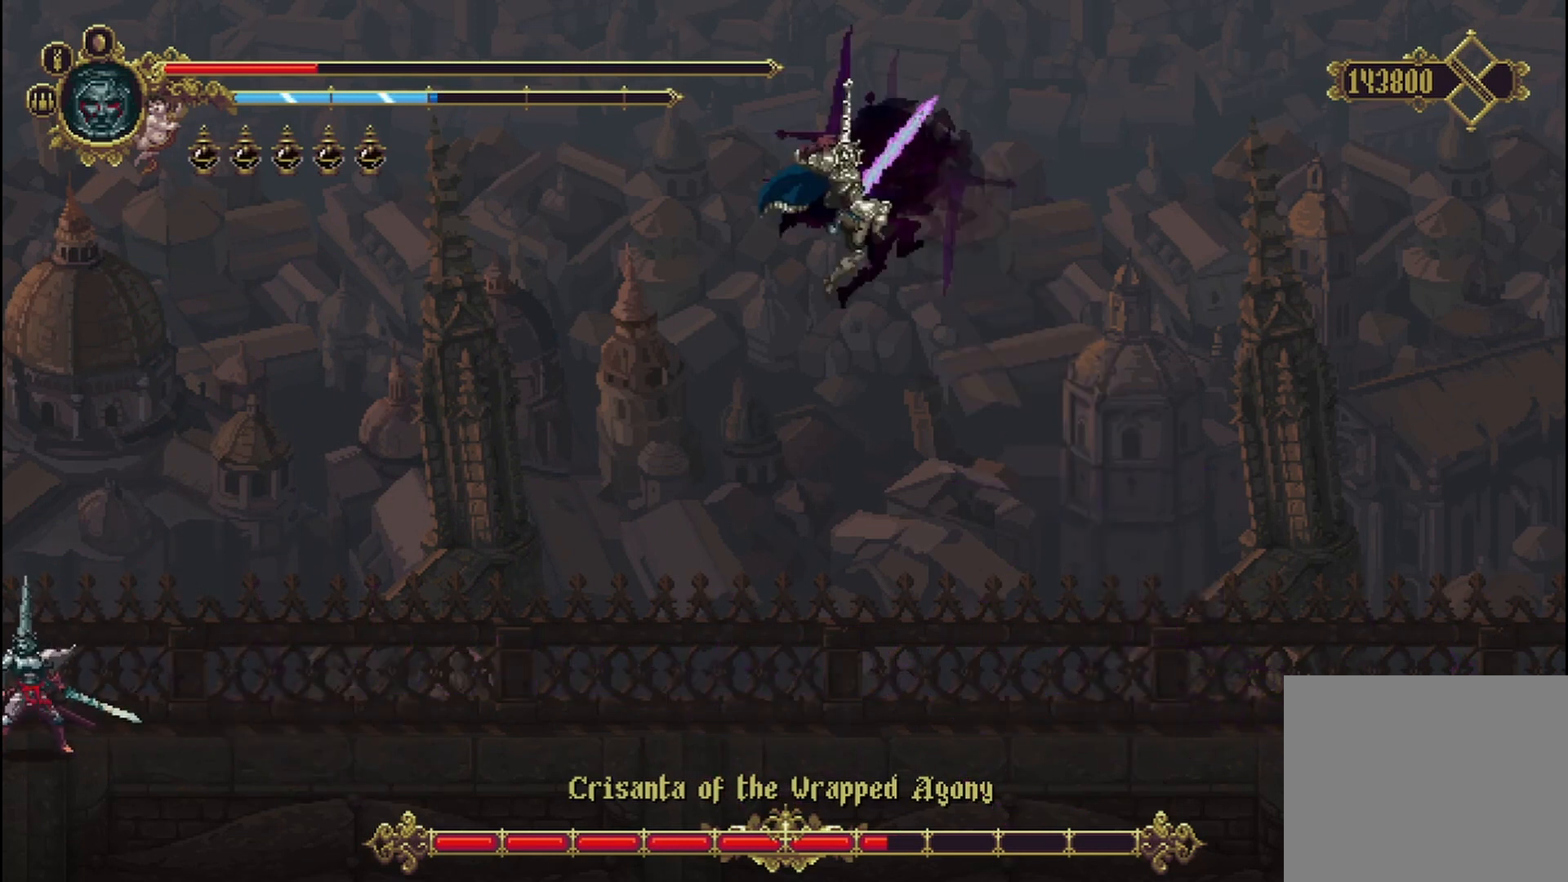
Gameplay with a controller (Xbox layout); each line is a JSON object with the inputs held at the frame after it (dt_ms = milliseconds from this image to that frame). "events" lists button and stick changes between this image and that frame as [ms after this image, input, new state], when the widget could be followed in between. Not read: HOME.
{"dt_ms": 500, "buttons": ["A"], "left_stick": "center", "right_stick": "center", "events": [[292, "A", "down"]]}
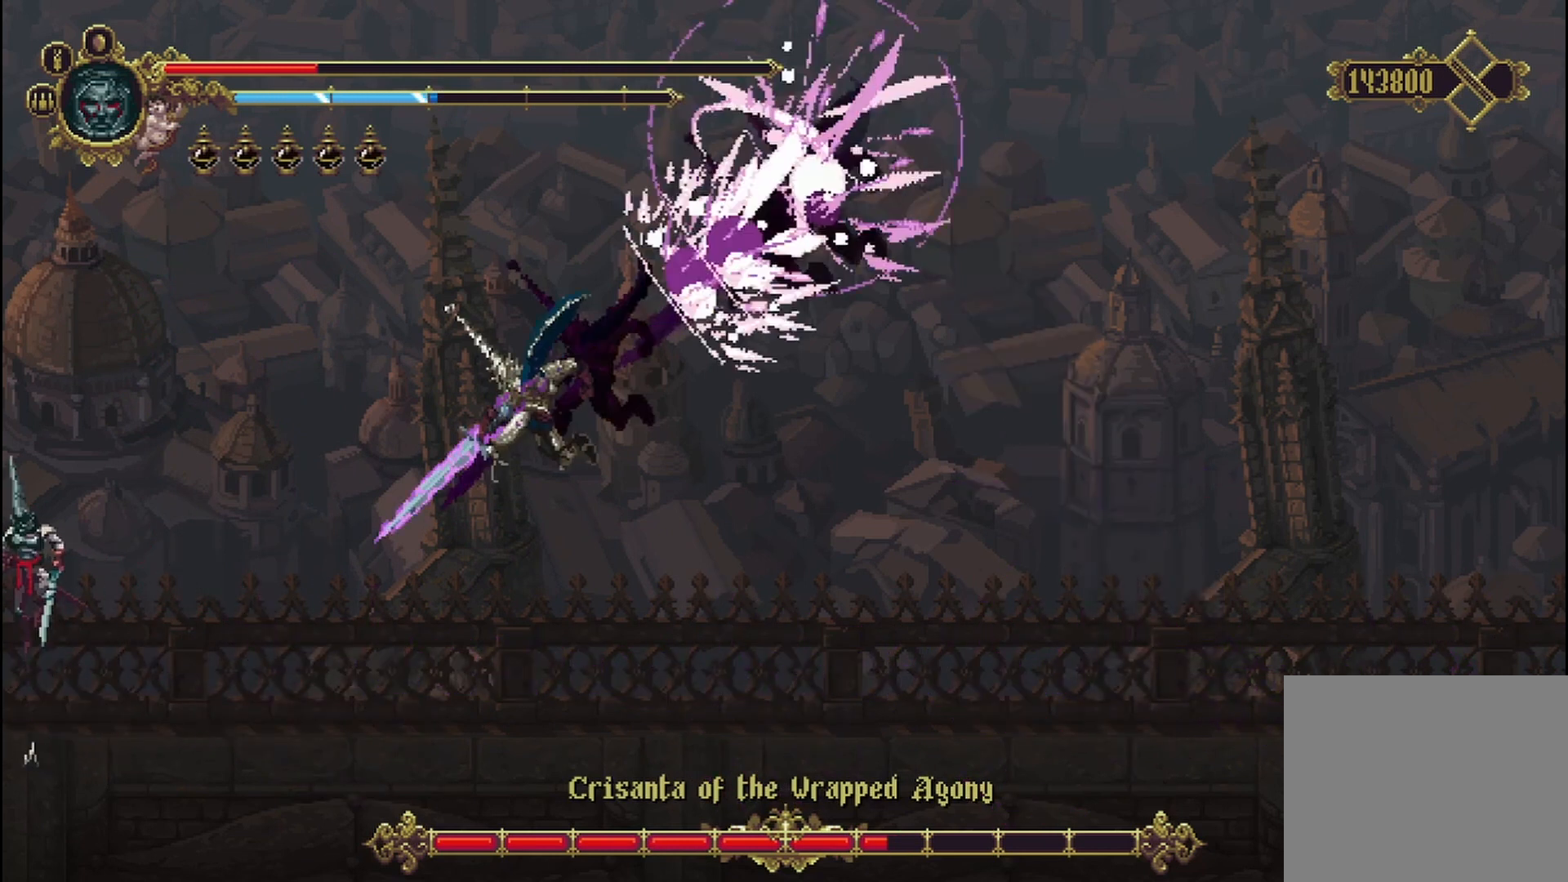
{"dt_ms": 500, "buttons": [], "left_stick": "right", "right_stick": "center", "events": [[83, "A", "up"], [83, "left_stick", "right"], [167, "X", "down"], [250, "X", "up"], [292, "X", "down"], [375, "X", "up"], [417, "X", "down"], [500, "X", "up"]]}
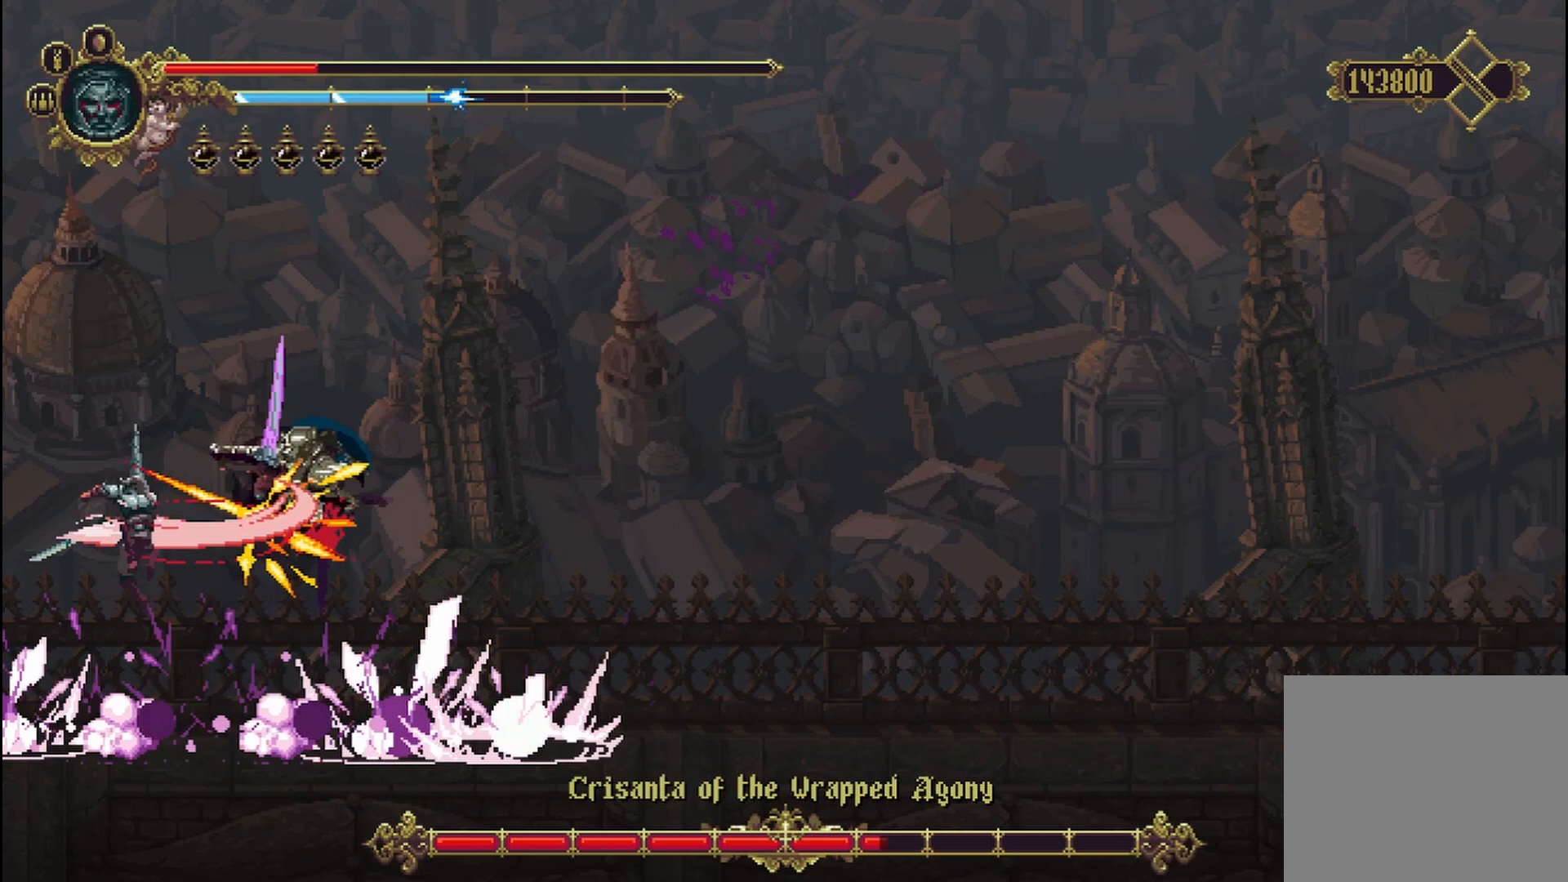
{"dt_ms": 500, "buttons": ["X"], "left_stick": "right", "right_stick": "center", "events": [[83, "X", "down"], [167, "X", "up"], [208, "X", "down"], [250, "X", "up"], [333, "X", "down"], [417, "X", "up"], [500, "X", "down"]]}
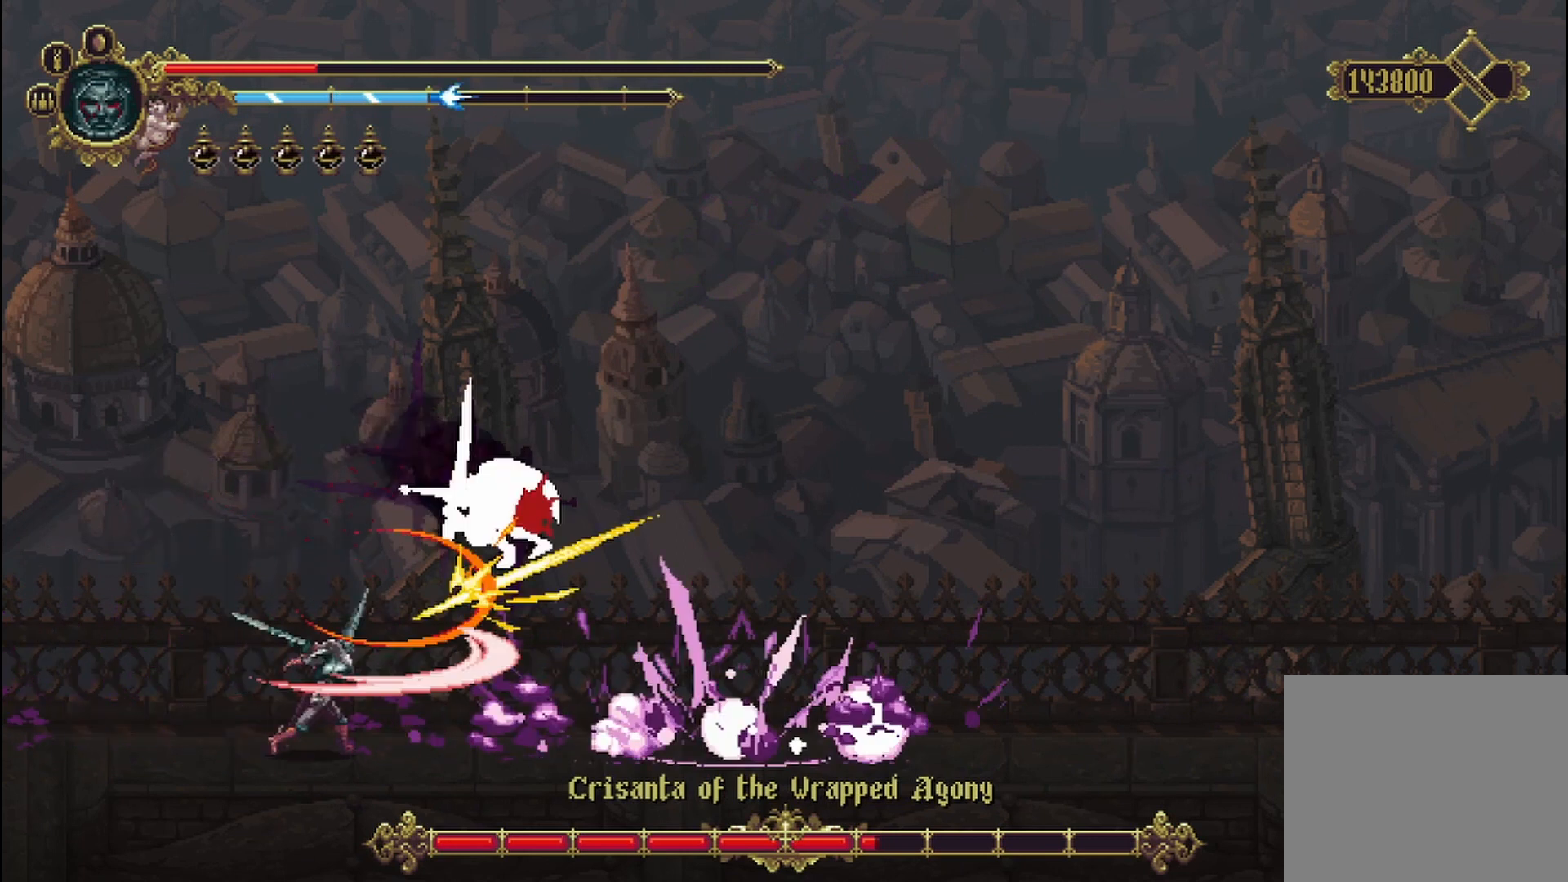
{"dt_ms": 500, "buttons": ["X"], "left_stick": "right", "right_stick": "center", "events": [[42, "X", "up"], [83, "X", "down"], [167, "X", "up"], [250, "X", "down"], [333, "X", "up"], [417, "X", "down"], [458, "X", "up"], [500, "X", "down"]]}
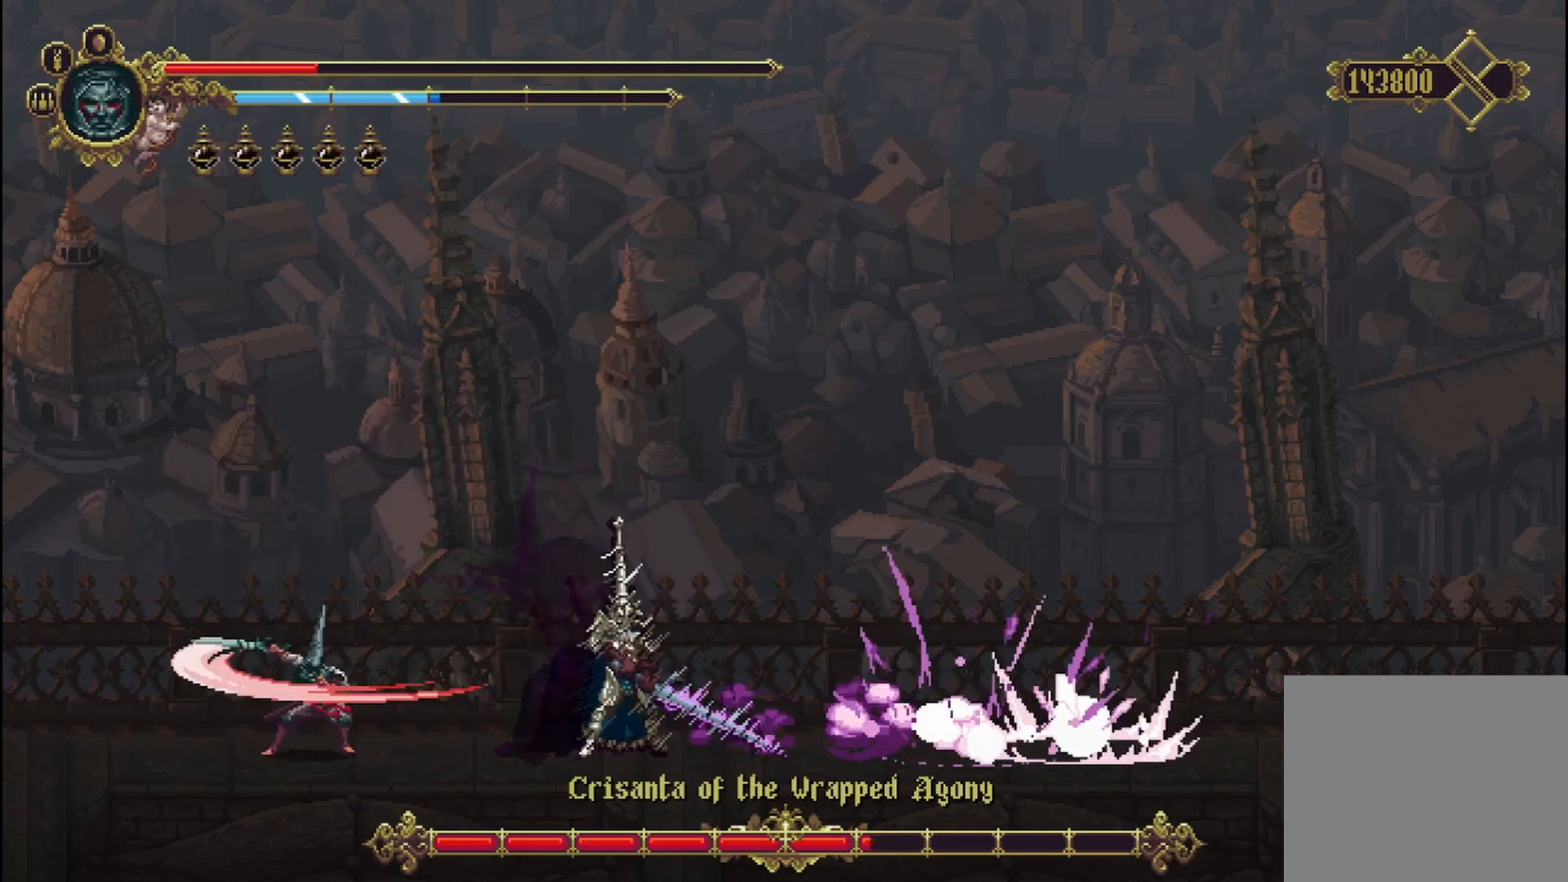
{"dt_ms": 500, "buttons": [], "left_stick": "center", "right_stick": "center", "events": [[83, "X", "up"], [167, "X", "down"], [250, "X", "up"], [292, "X", "down"], [375, "X", "up"], [417, "left_stick", "center"]]}
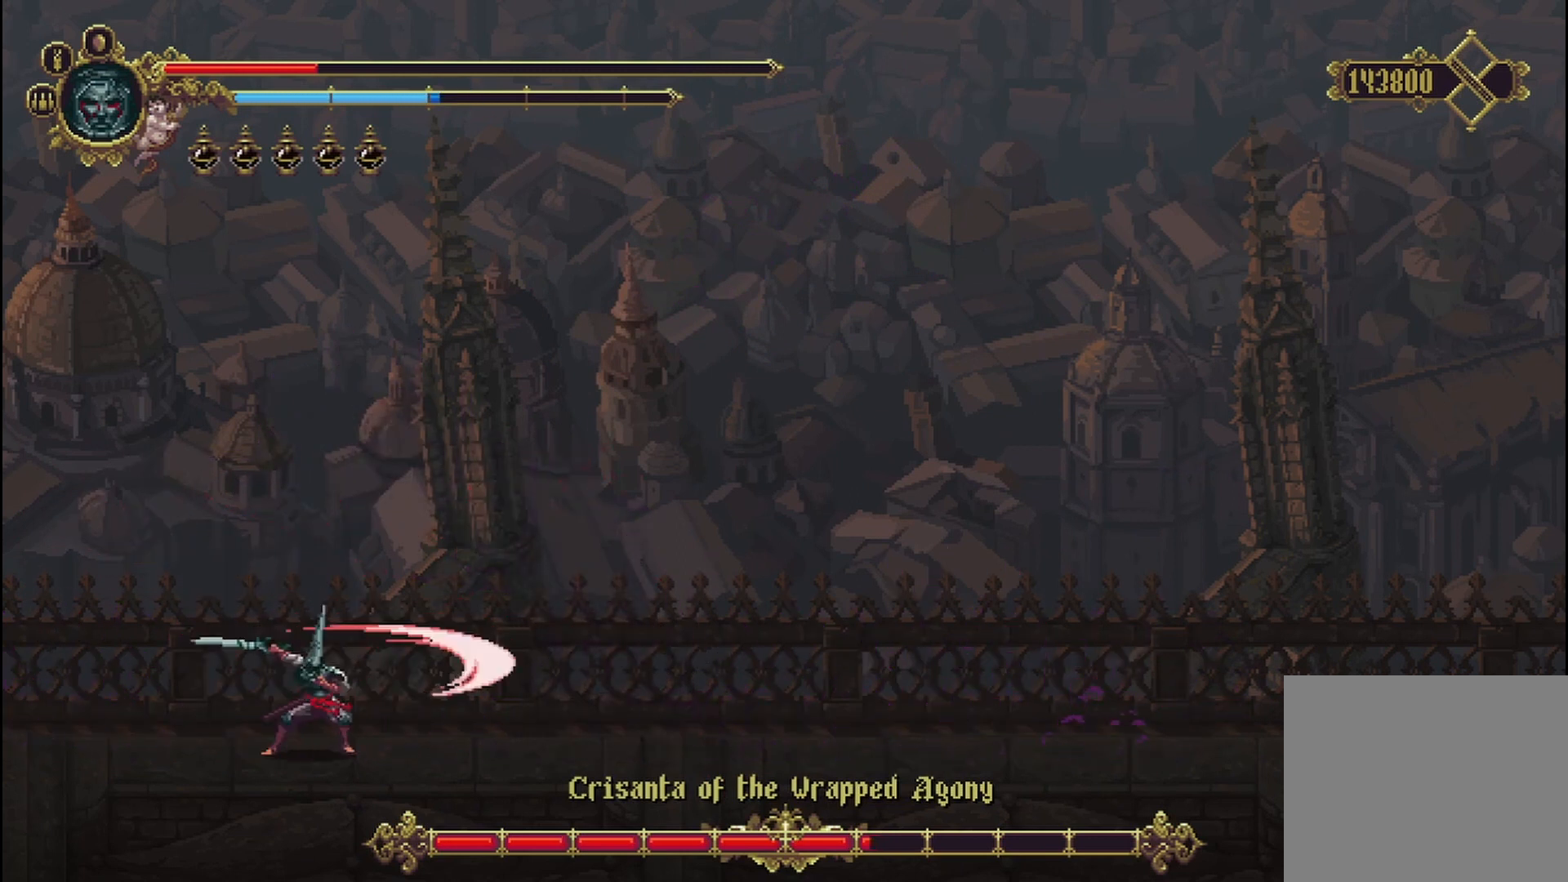
{"dt_ms": 500, "buttons": [], "left_stick": "left", "right_stick": "center", "events": [[42, "left_stick", "left"]]}
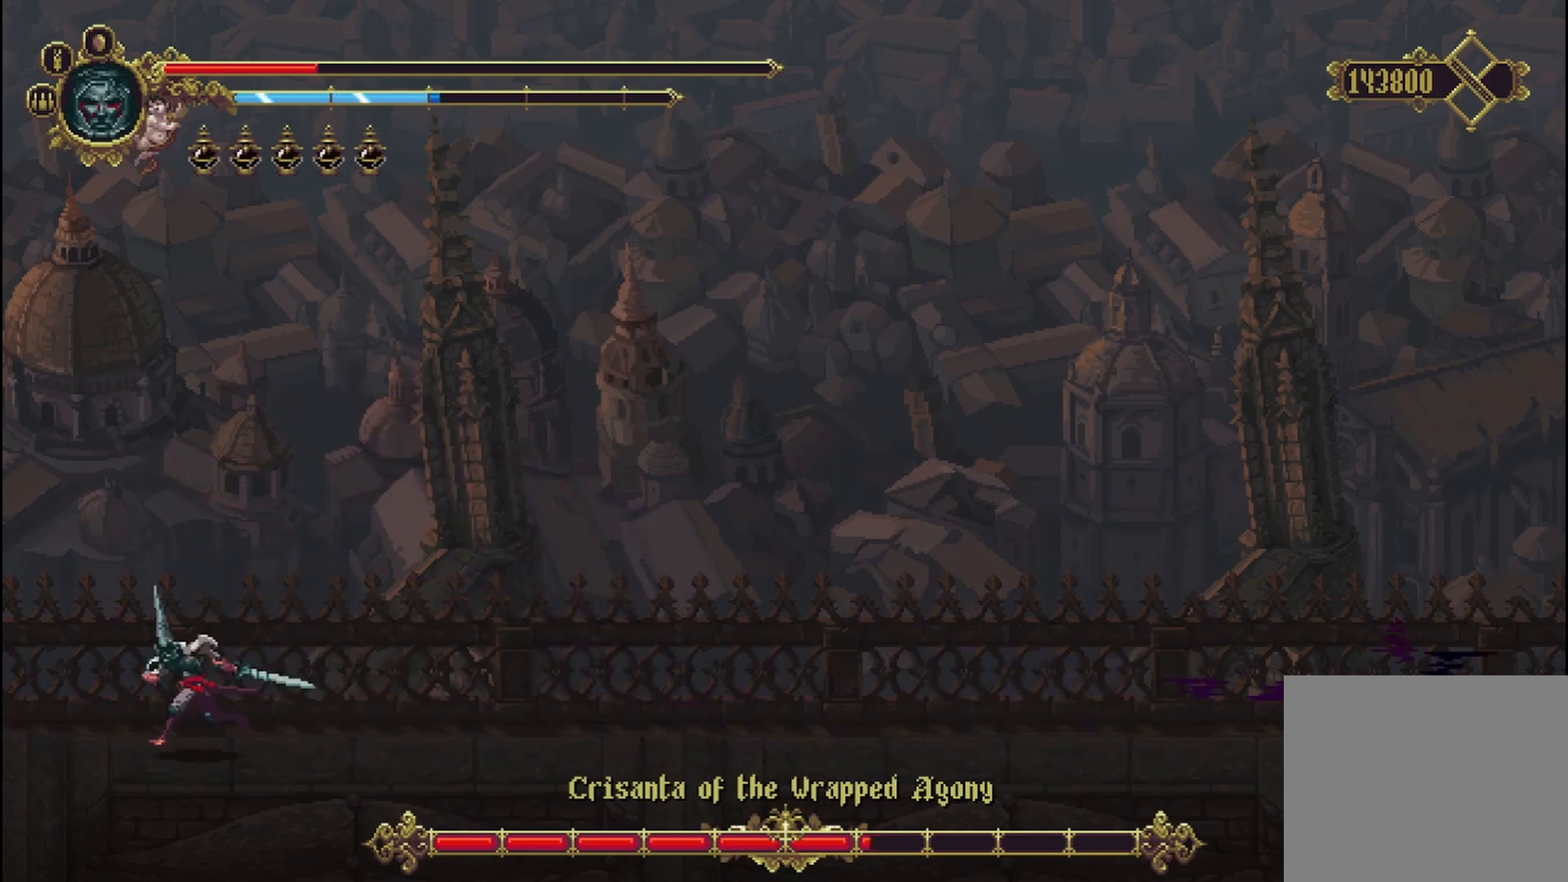
{"dt_ms": 500, "buttons": [], "left_stick": "right", "right_stick": "center", "events": [[417, "left_stick", "right"]]}
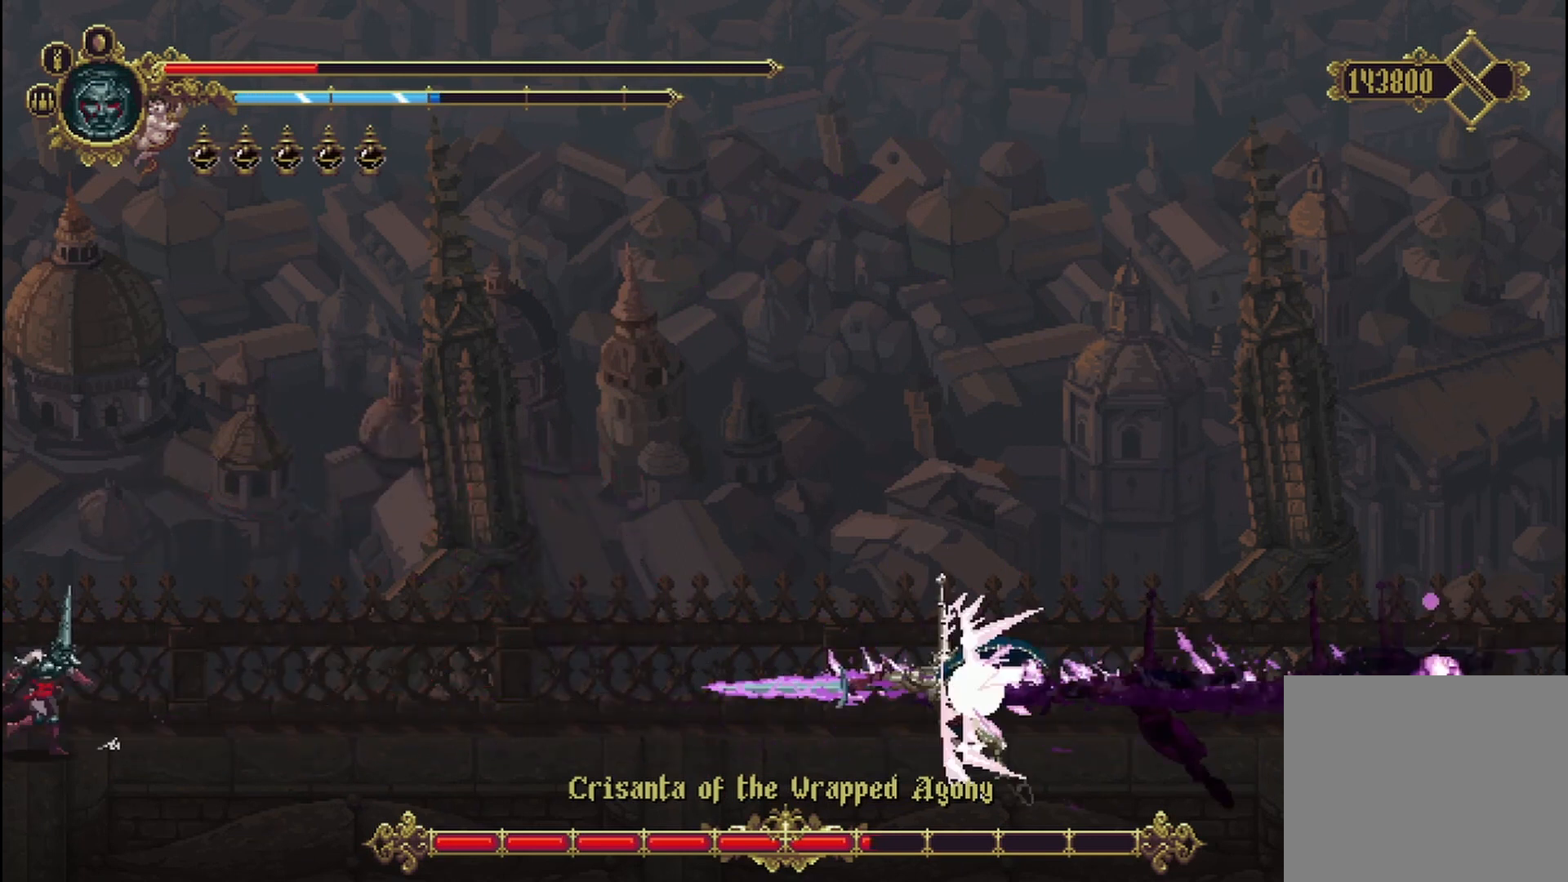
{"dt_ms": 500, "buttons": [], "left_stick": "center", "right_stick": "center"}
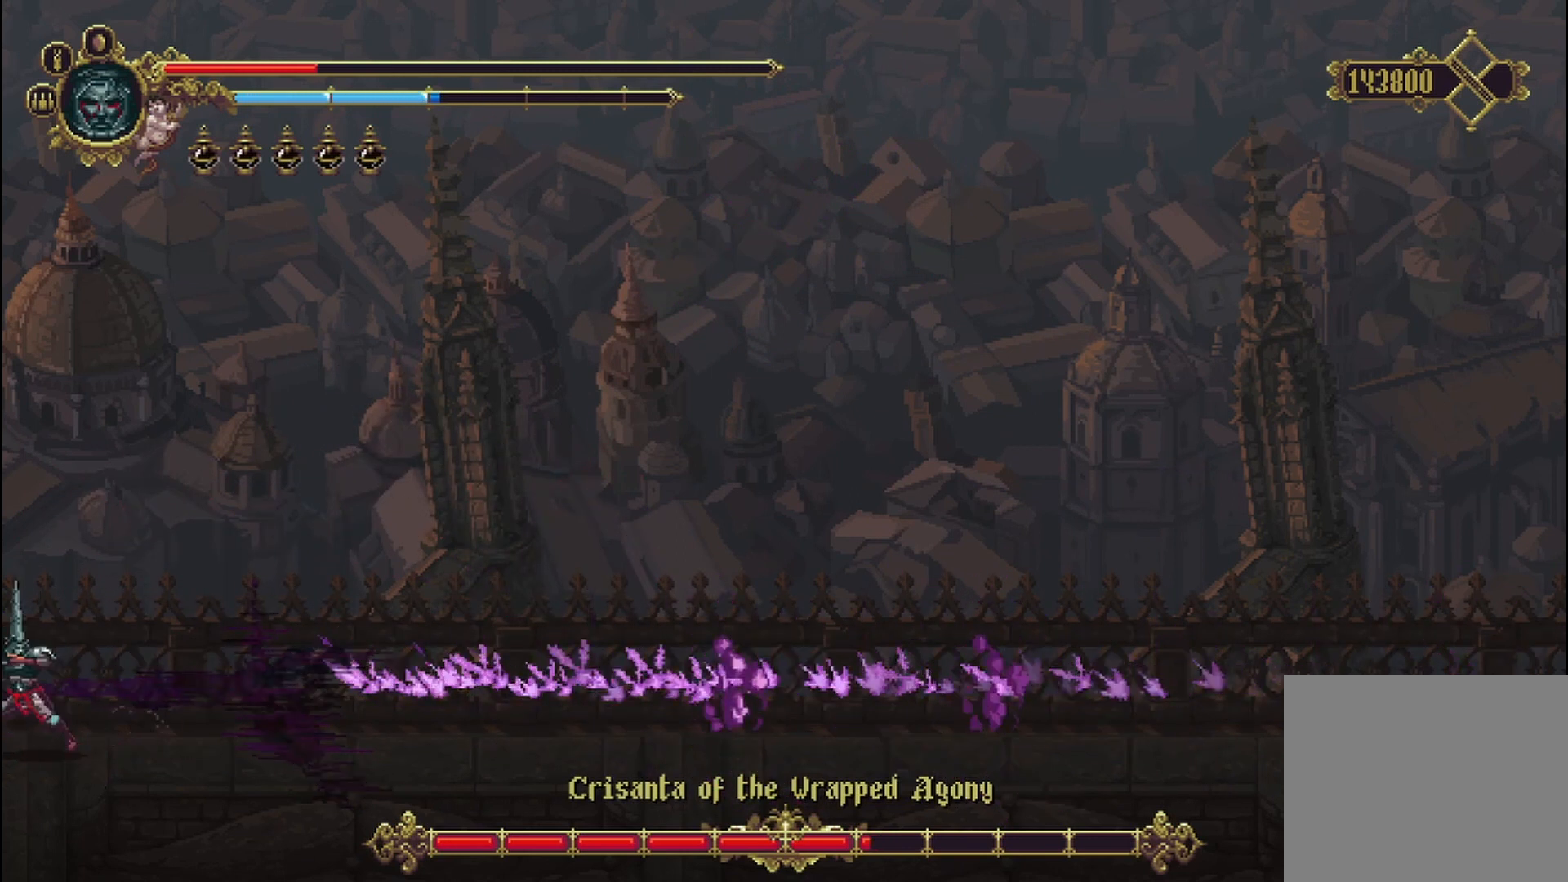
{"dt_ms": 500, "buttons": [], "left_stick": "center", "right_stick": "center", "events": []}
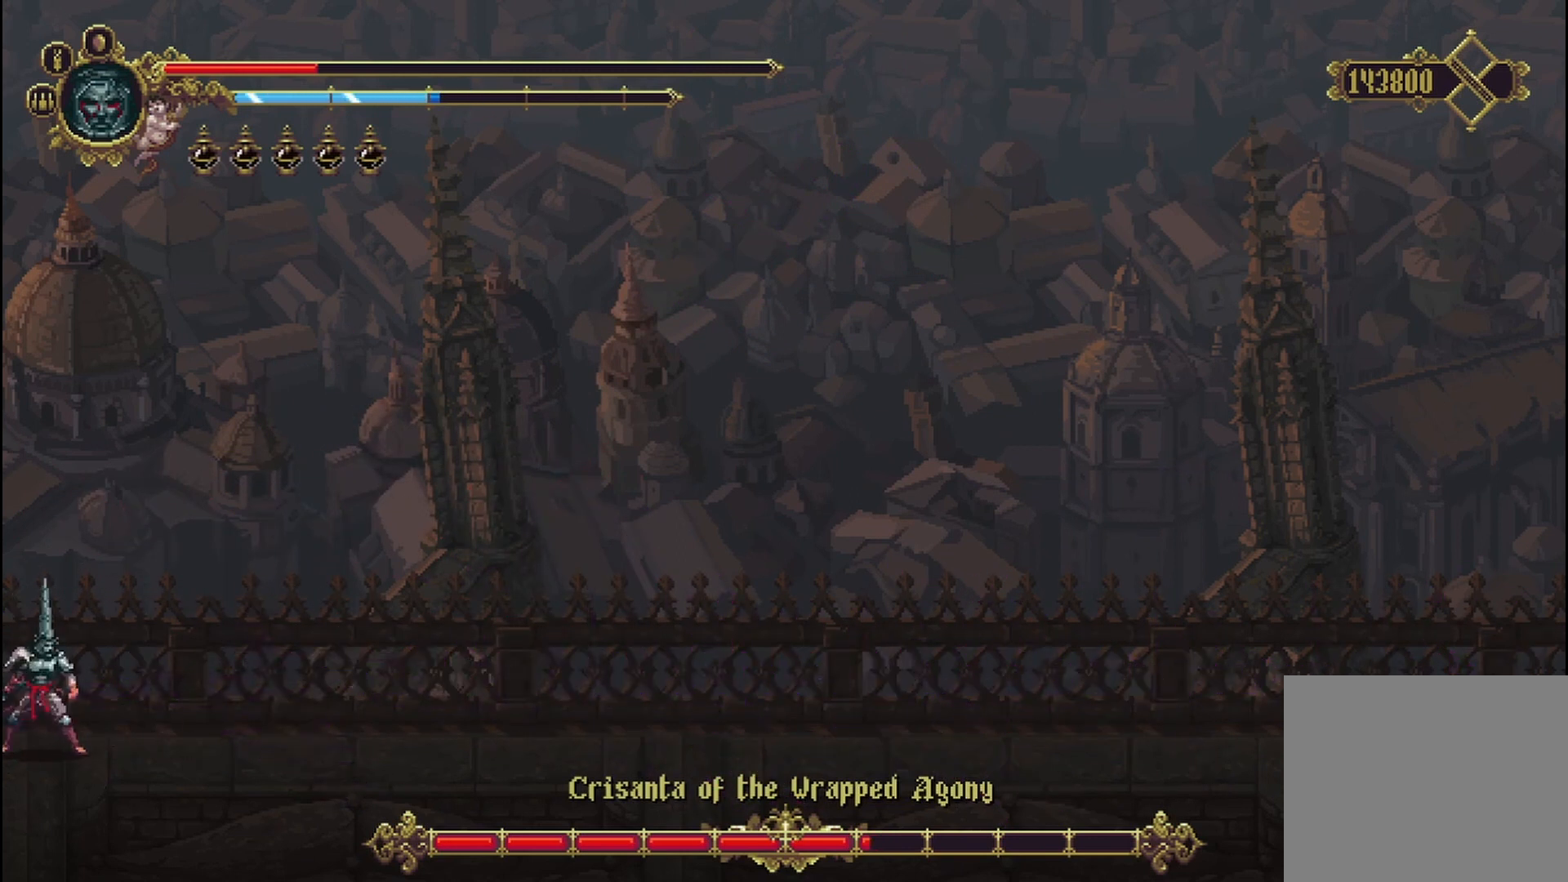
{"dt_ms": 500, "buttons": [], "left_stick": "center", "right_stick": "center", "events": []}
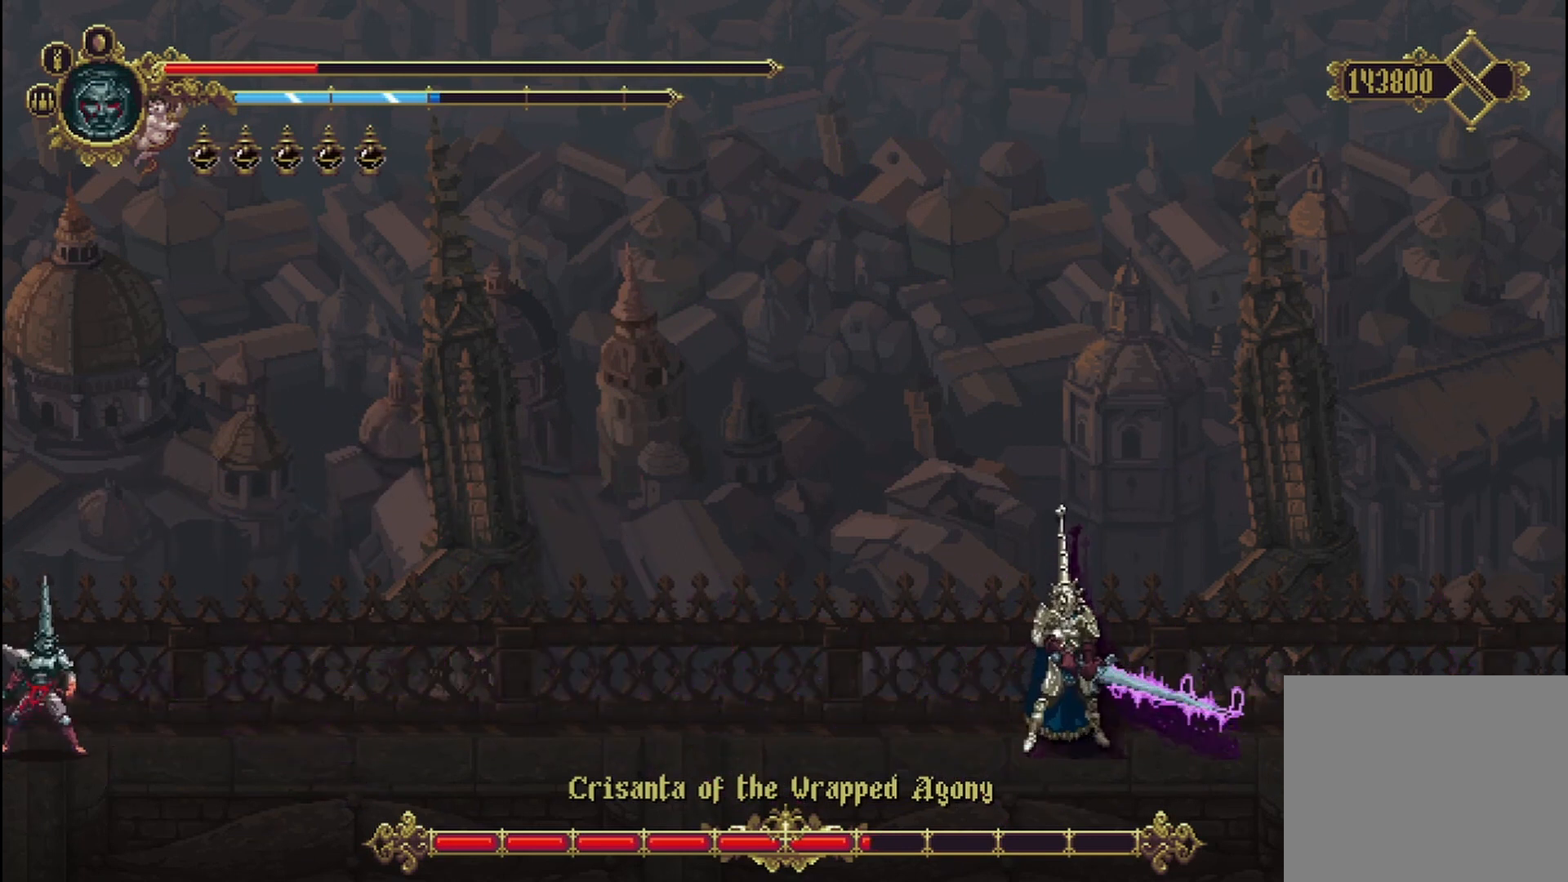
{"dt_ms": 500, "buttons": [], "left_stick": "center", "right_stick": "center", "events": []}
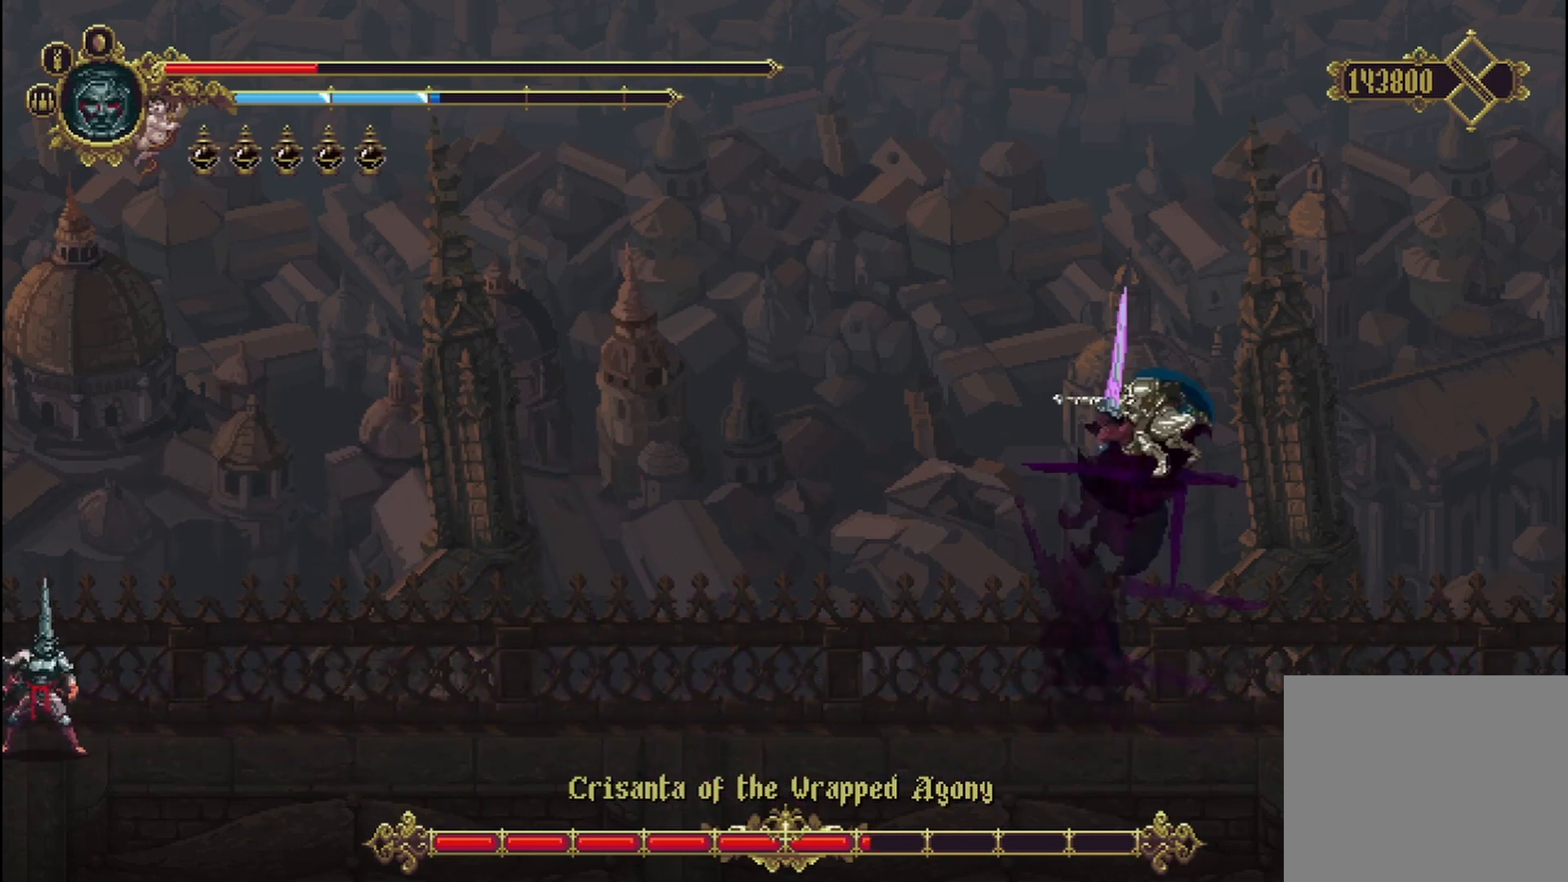
{"dt_ms": 500, "buttons": [], "left_stick": "center", "right_stick": "center", "events": []}
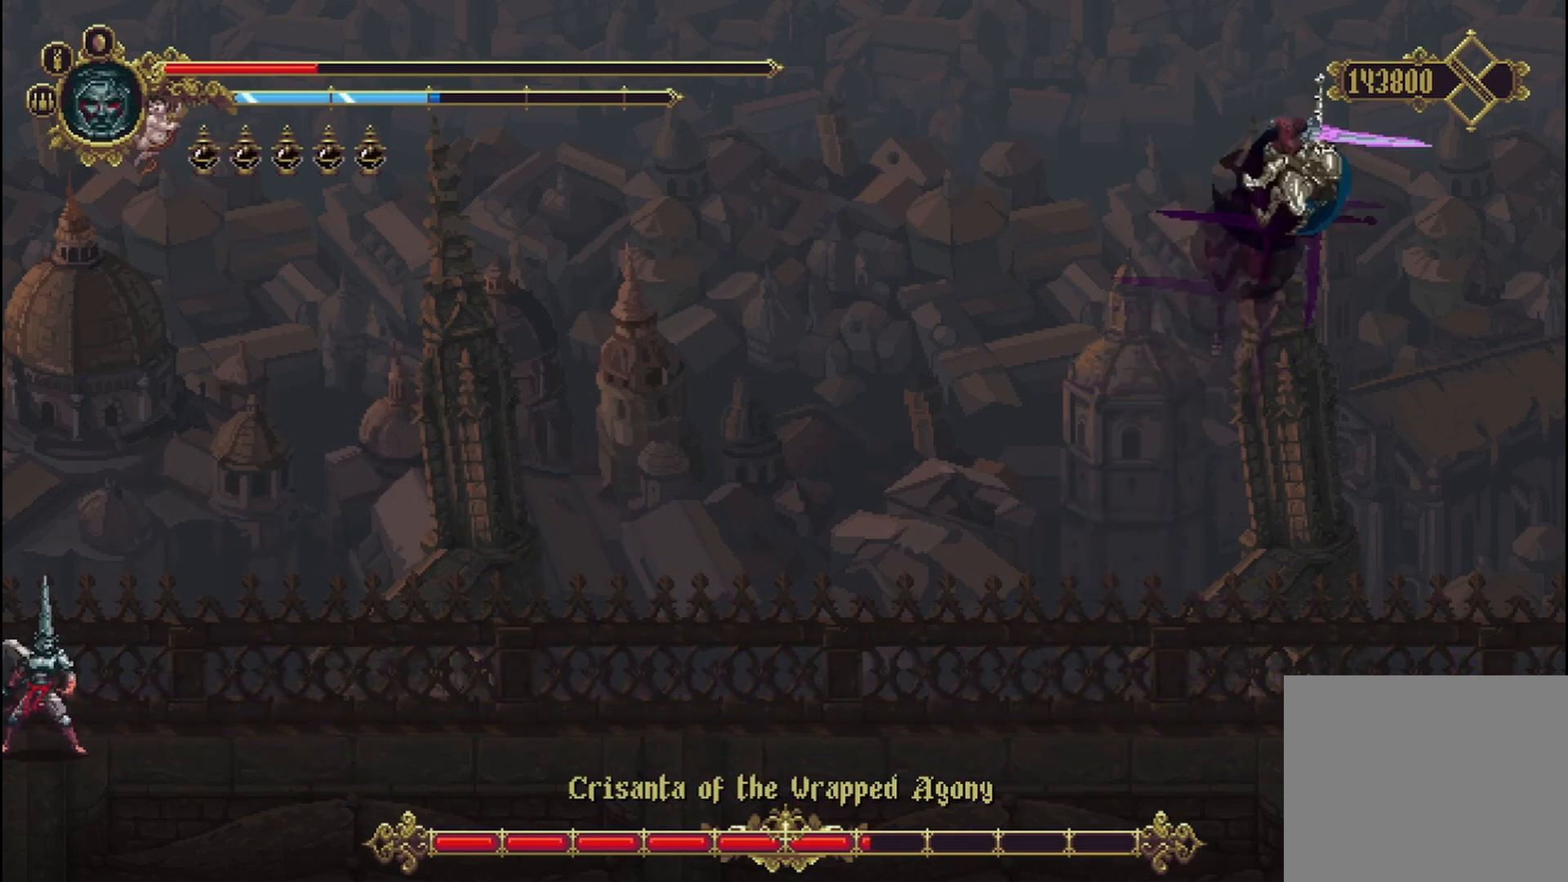
{"dt_ms": 500, "buttons": [], "left_stick": "right", "right_stick": "center", "events": [[500, "left_stick", "right"]]}
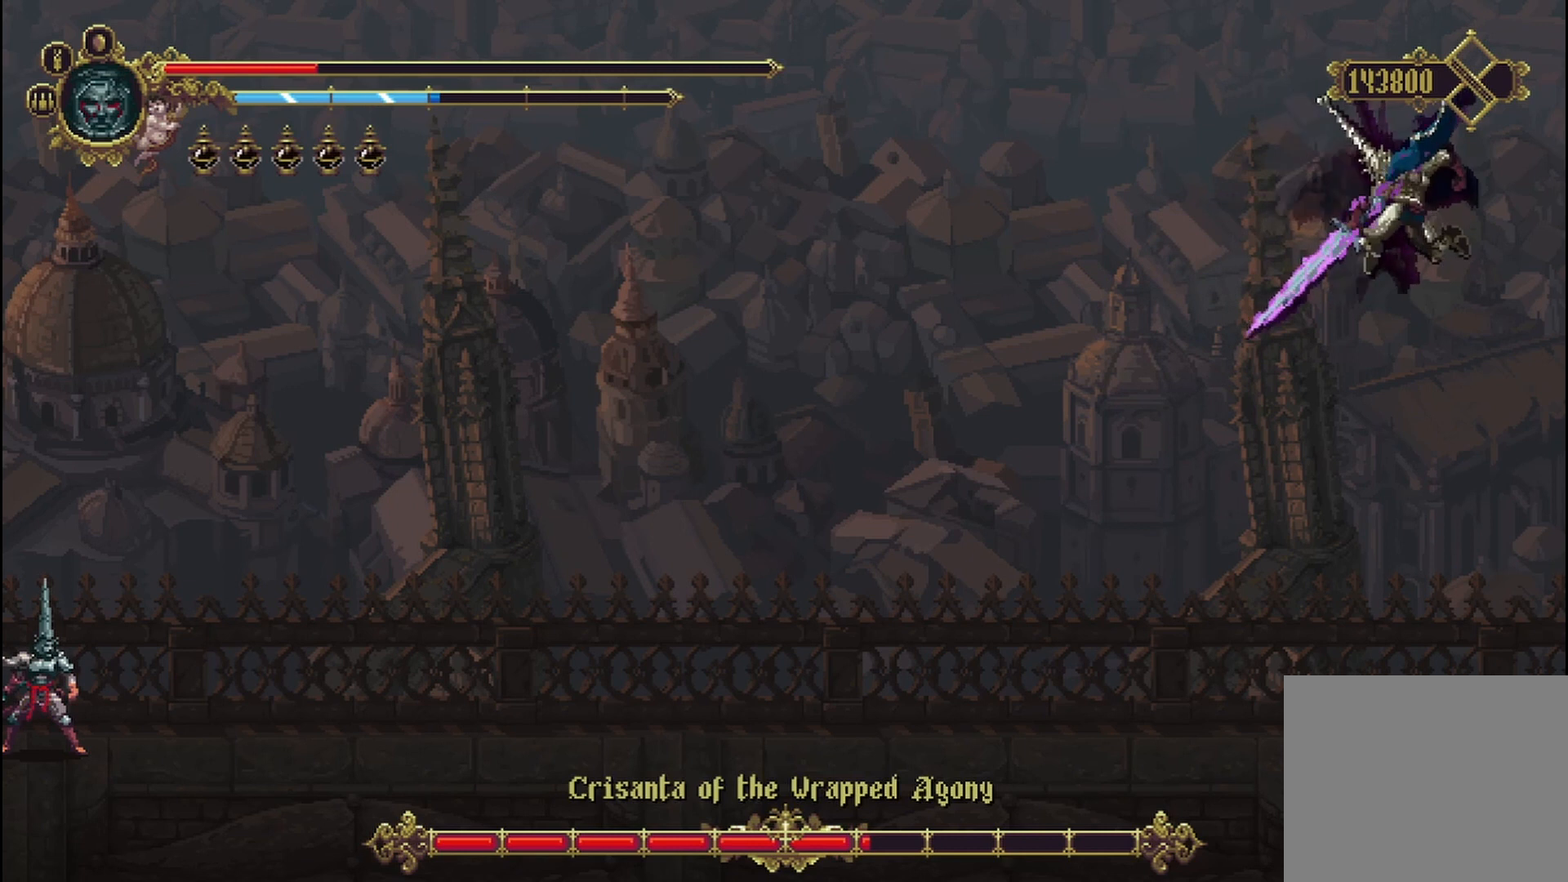
{"dt_ms": 500, "buttons": ["A"], "left_stick": "right", "right_stick": "center", "events": [[333, "A", "down"]]}
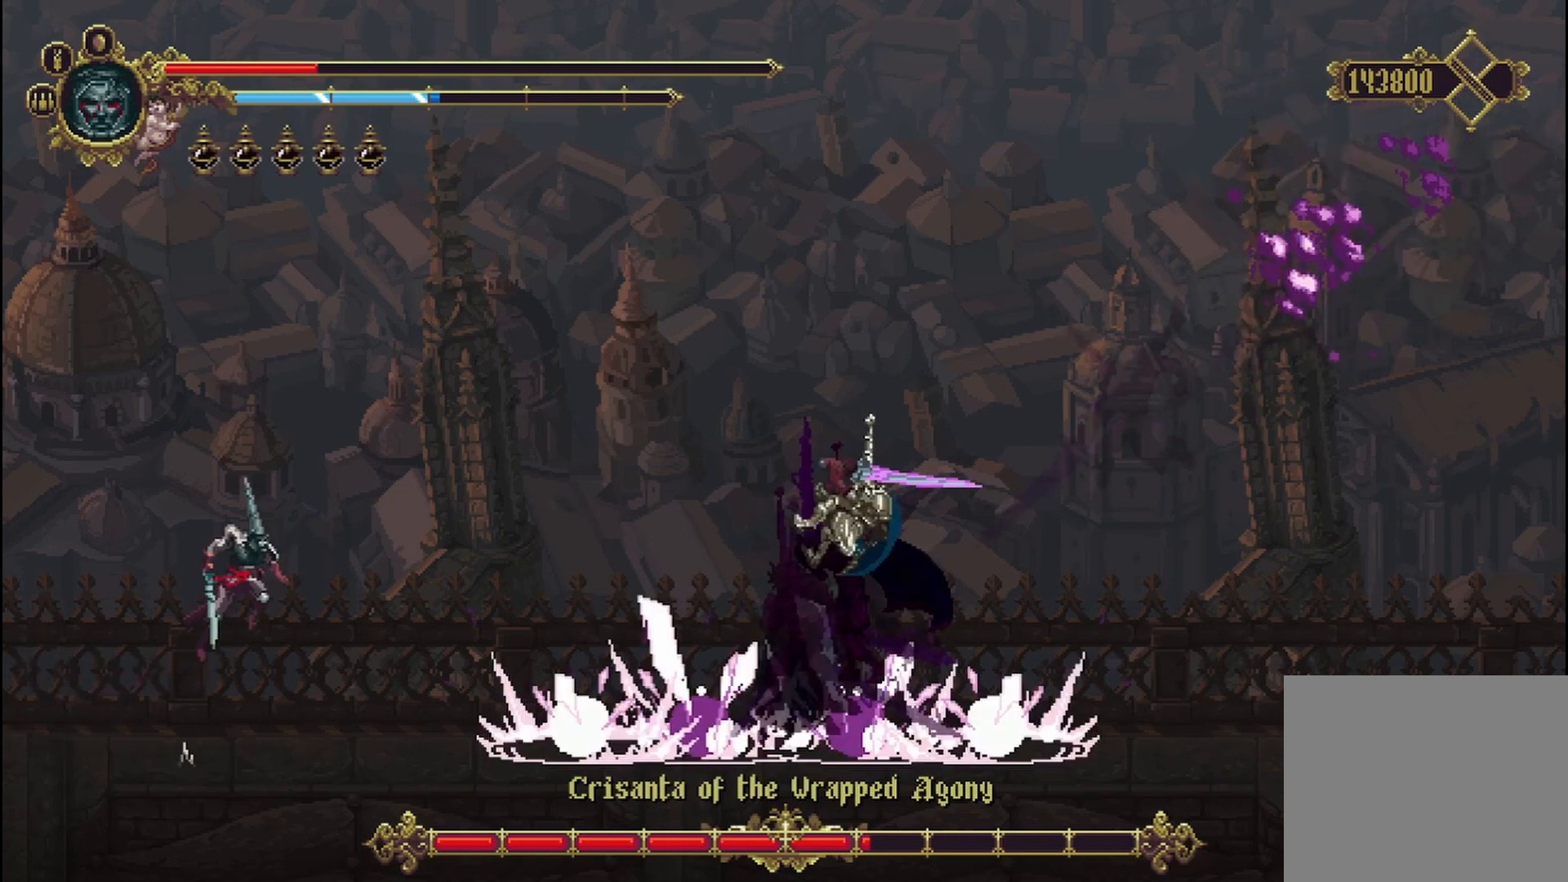
{"dt_ms": 1000, "buttons": [], "left_stick": "left", "right_stick": "center"}
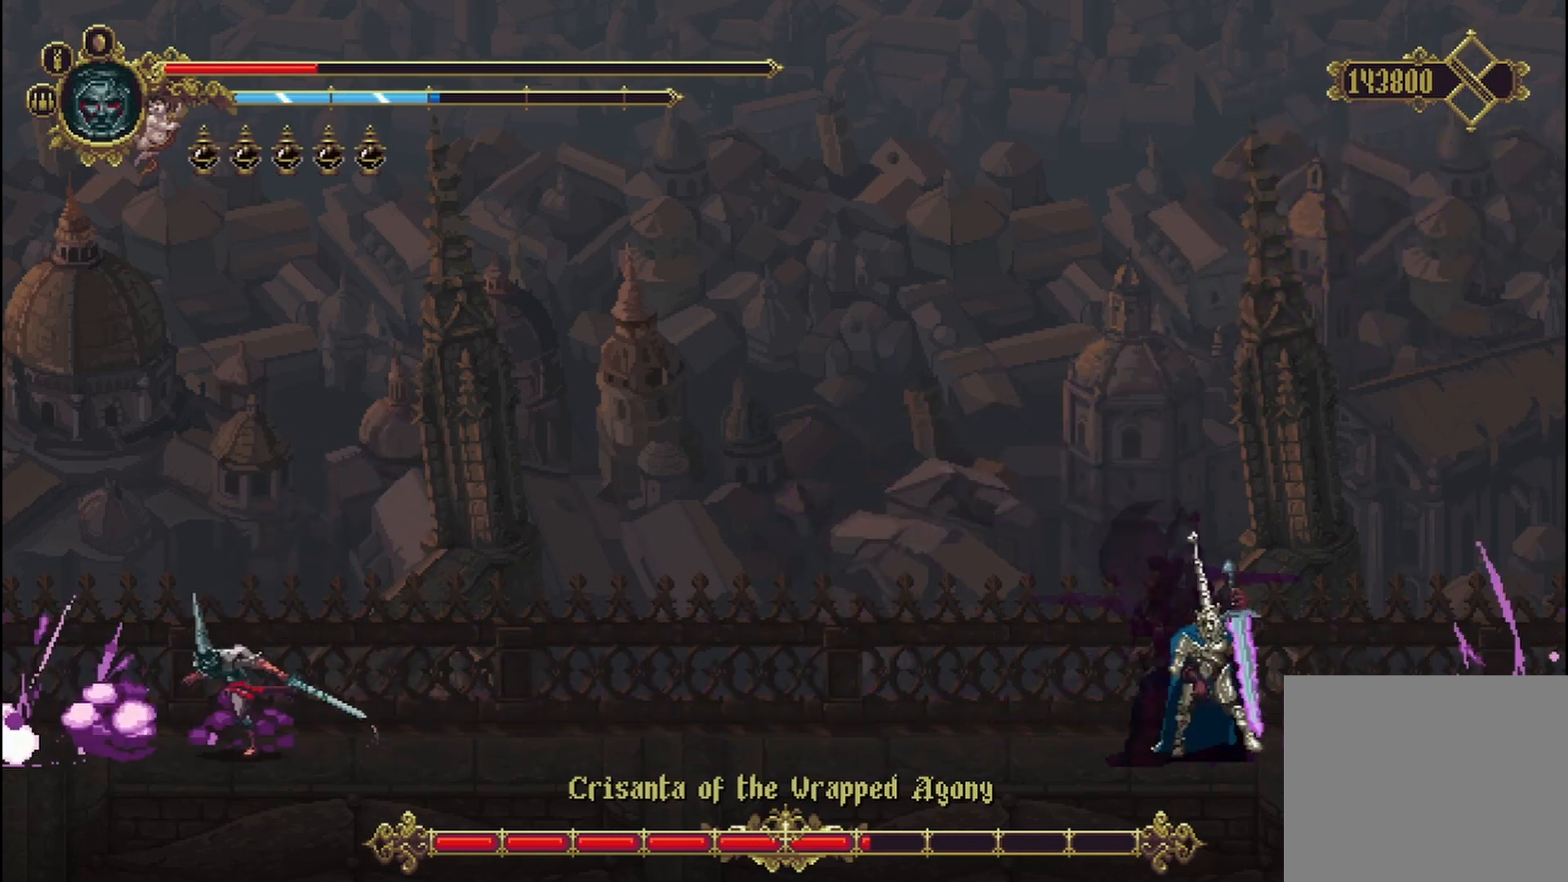
{"dt_ms": 500, "buttons": [], "left_stick": "center", "right_stick": "center", "events": [[333, "left_stick", "right"], [458, "left_stick", "center"]]}
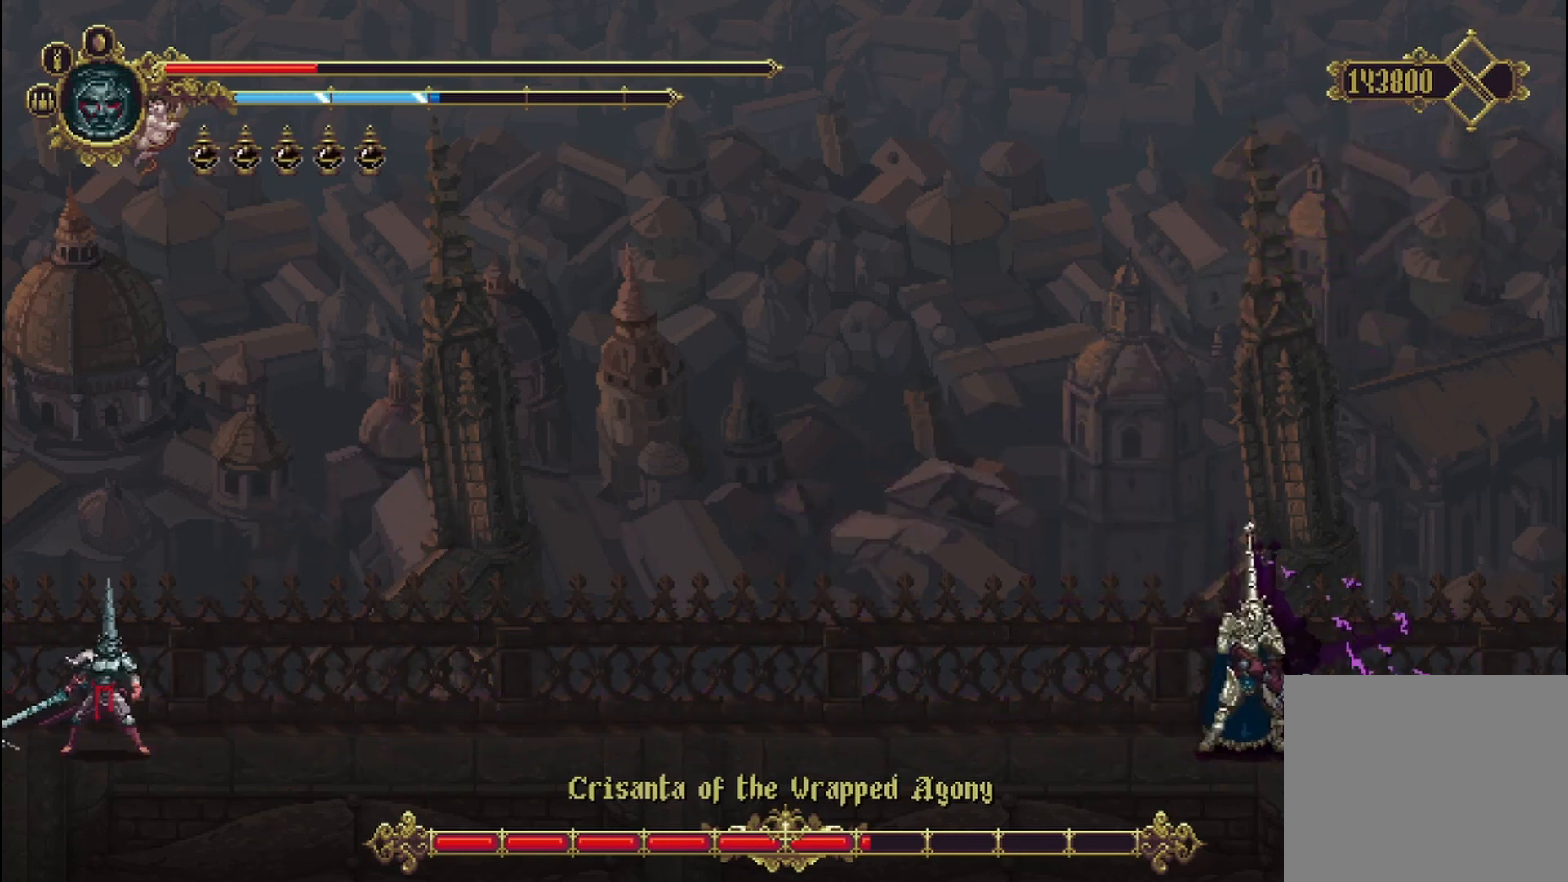
{"dt_ms": 500, "buttons": [], "left_stick": "center", "right_stick": "center", "events": []}
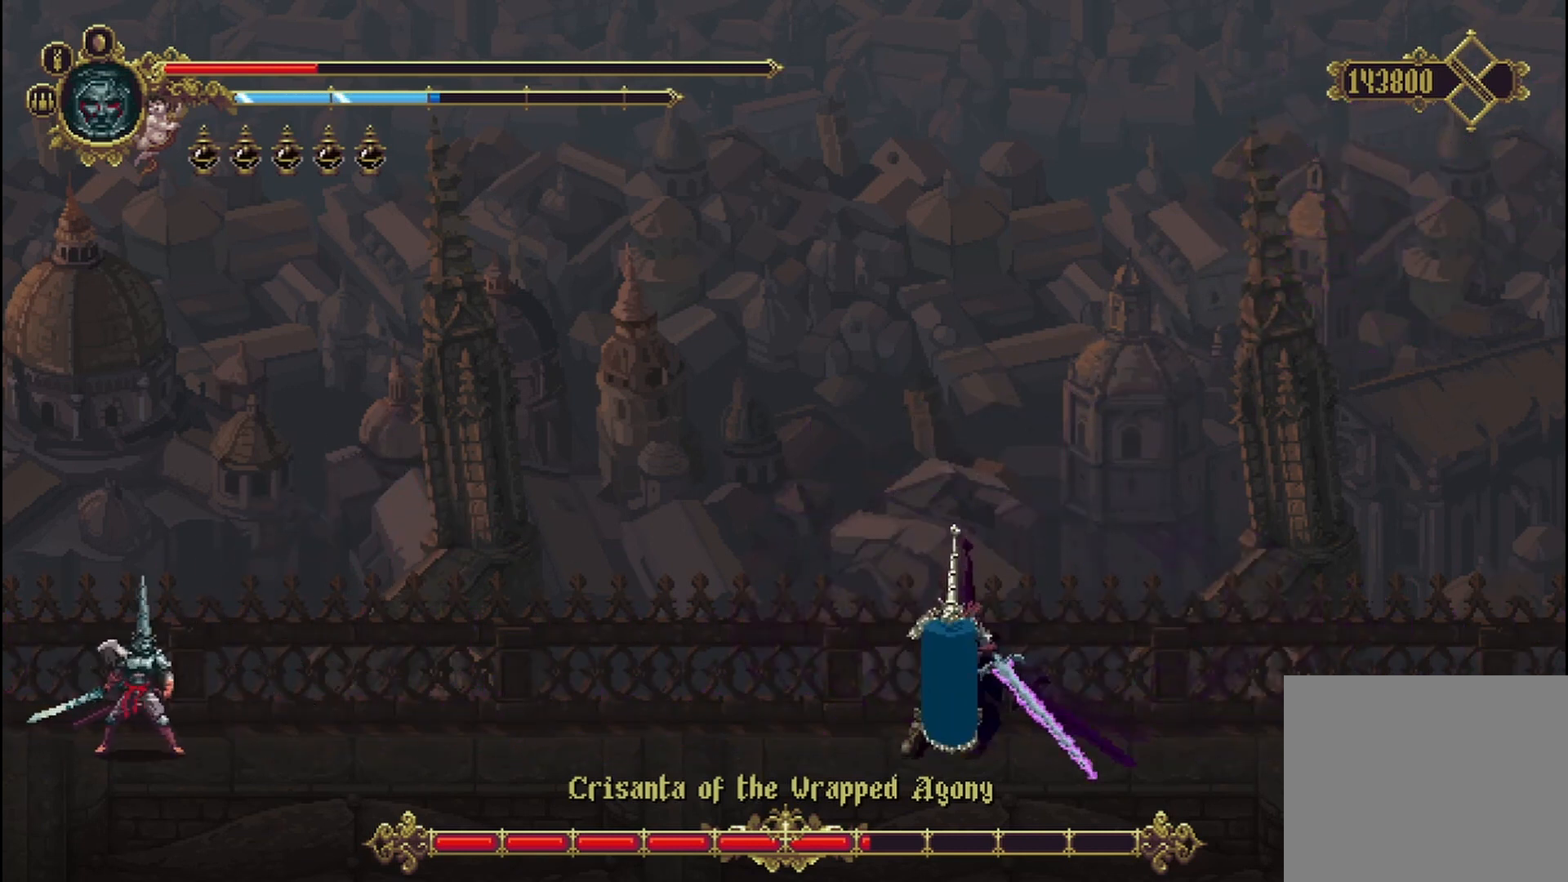
{"dt_ms": 1000, "buttons": [], "left_stick": "right", "right_stick": "center"}
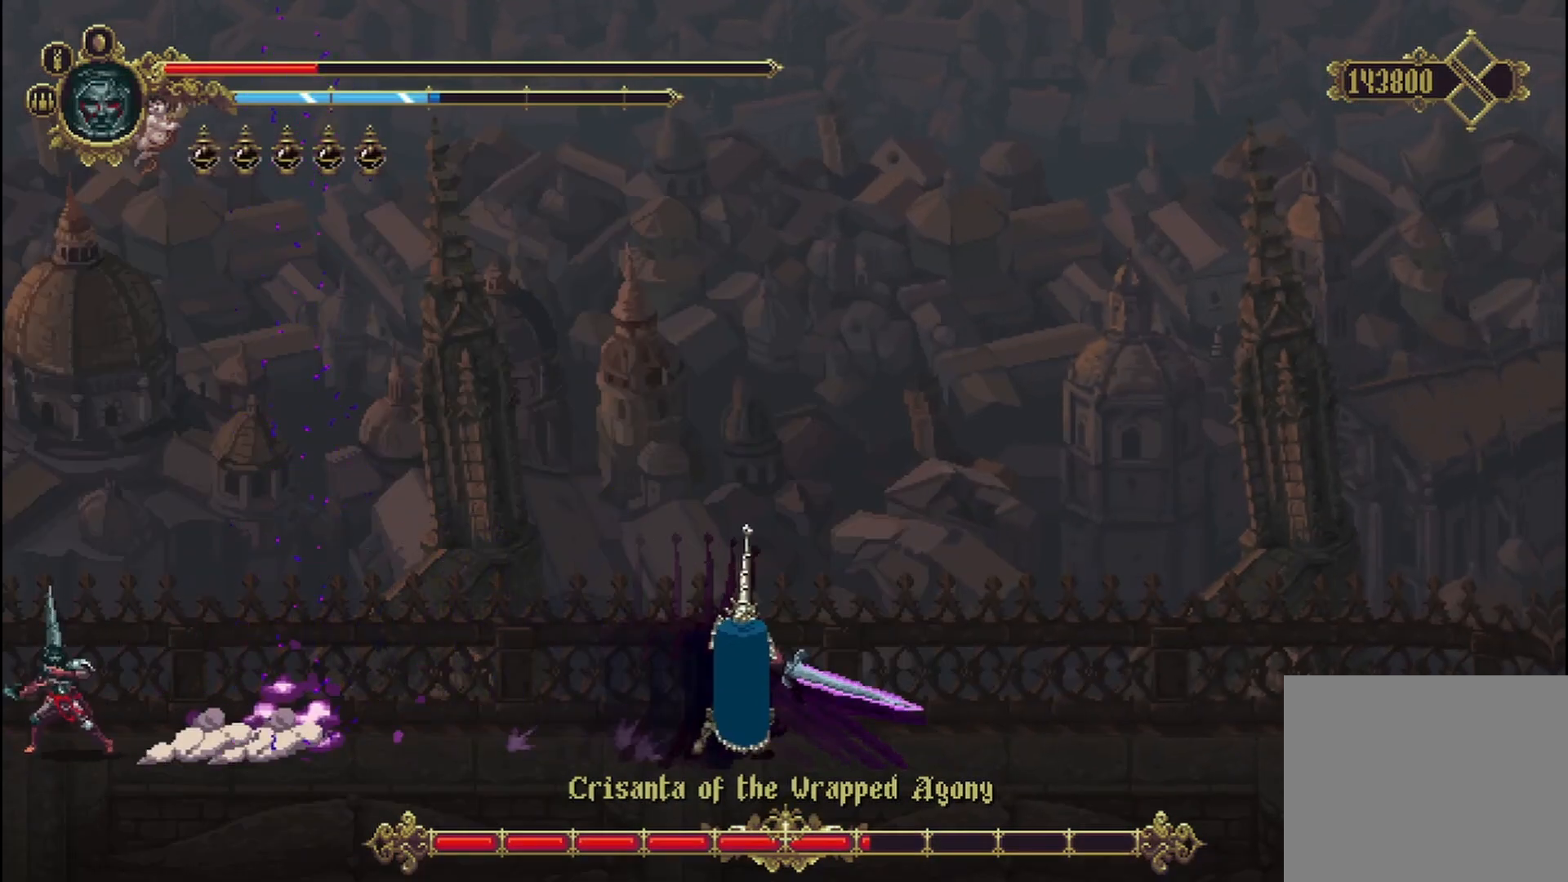
{"dt_ms": 500, "buttons": [], "left_stick": "center", "right_stick": "center", "events": [[250, "left_stick", "center"]]}
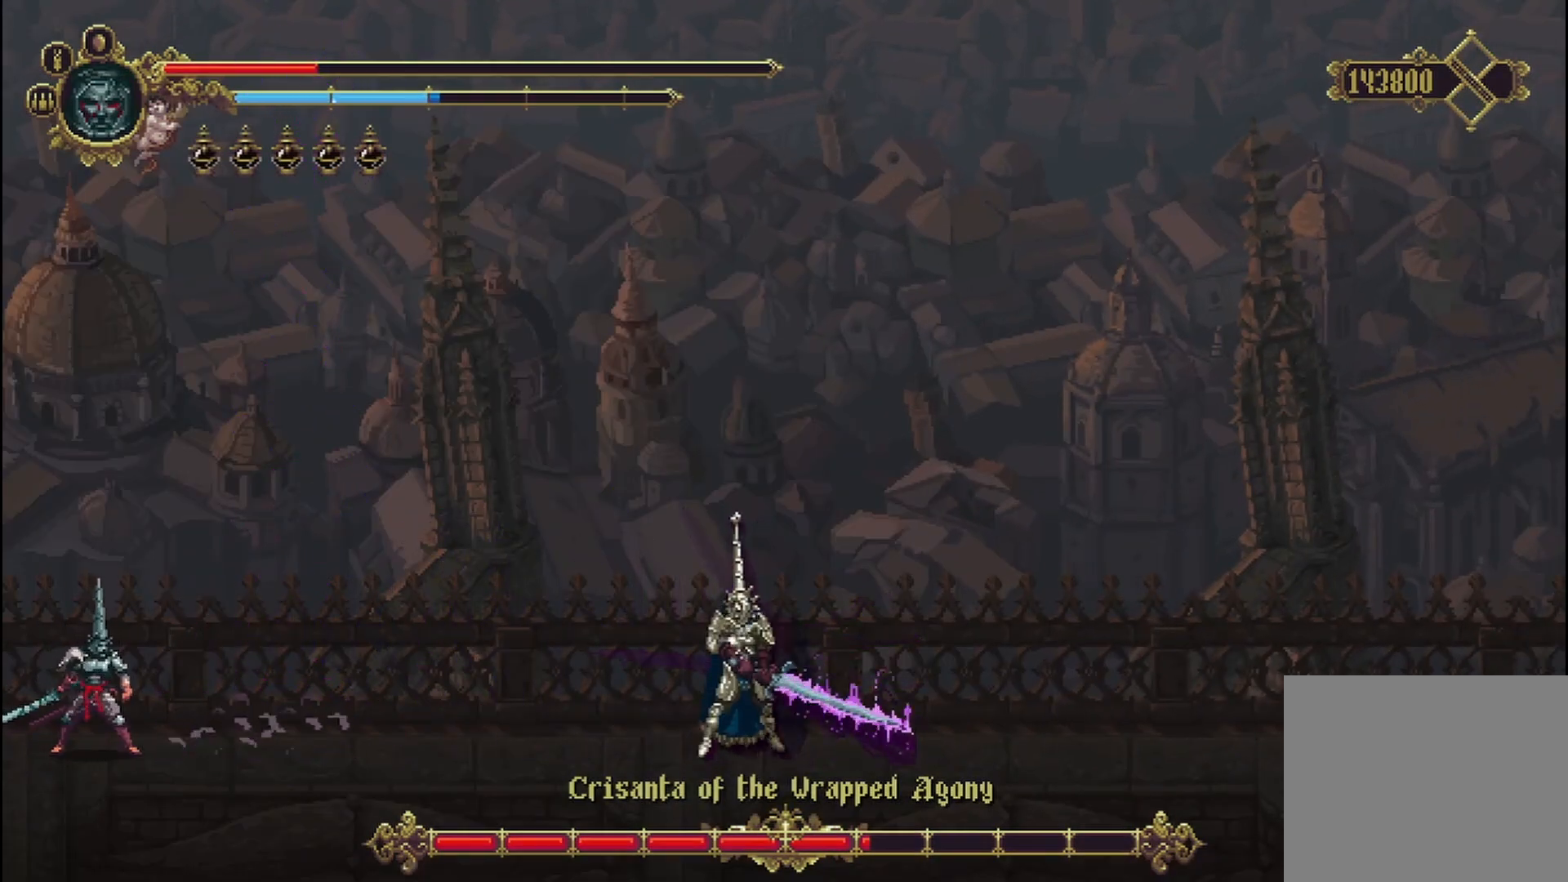
{"dt_ms": 500, "buttons": [], "left_stick": "center", "right_stick": "center", "events": []}
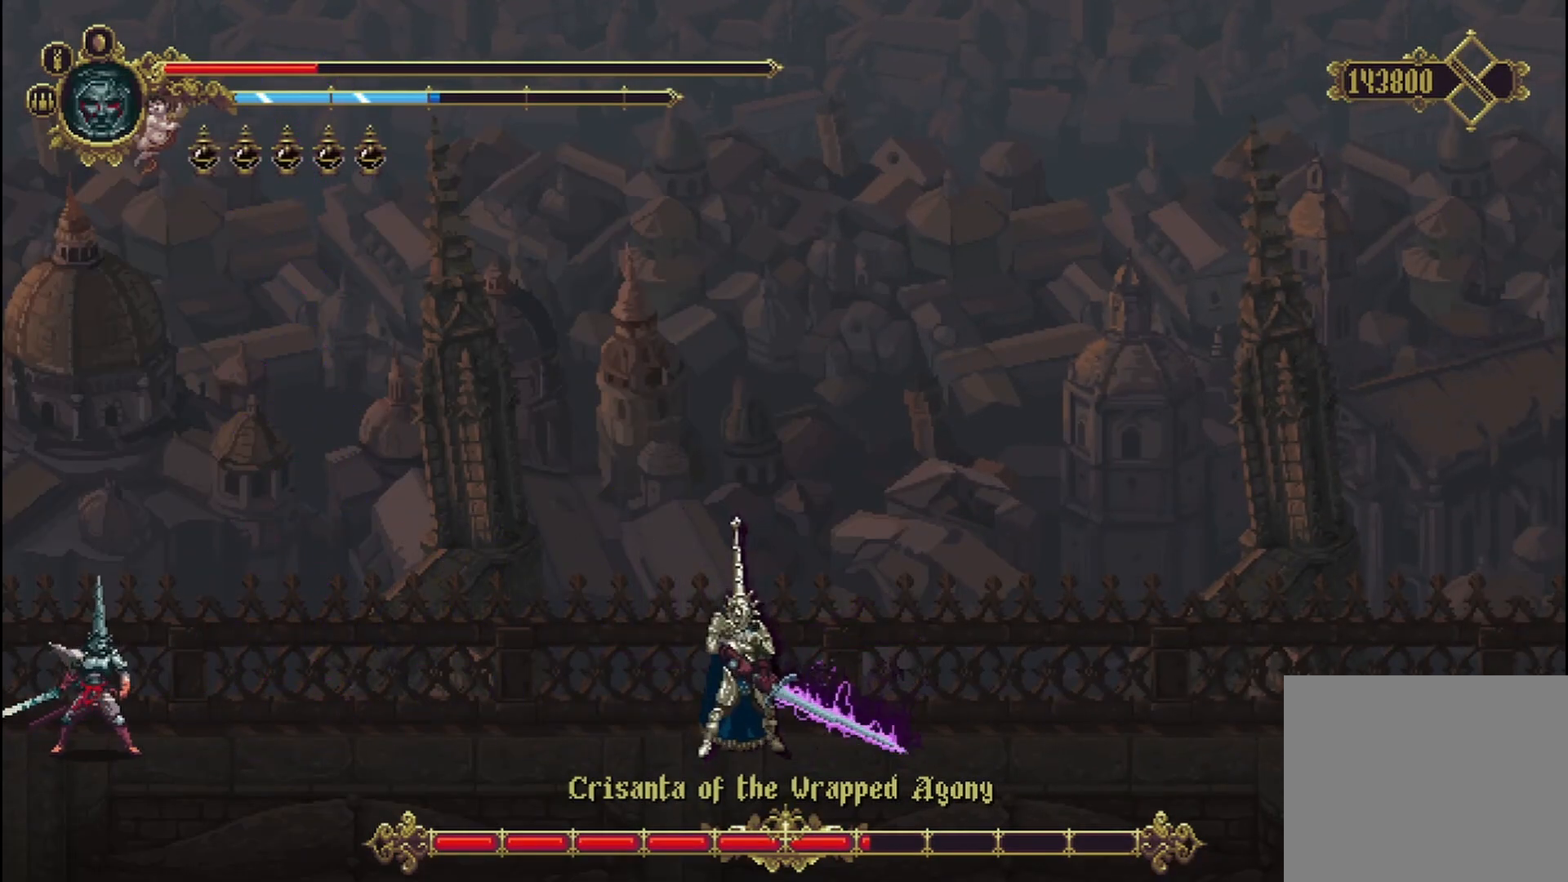
{"dt_ms": 500, "buttons": [], "left_stick": "center", "right_stick": "center", "events": []}
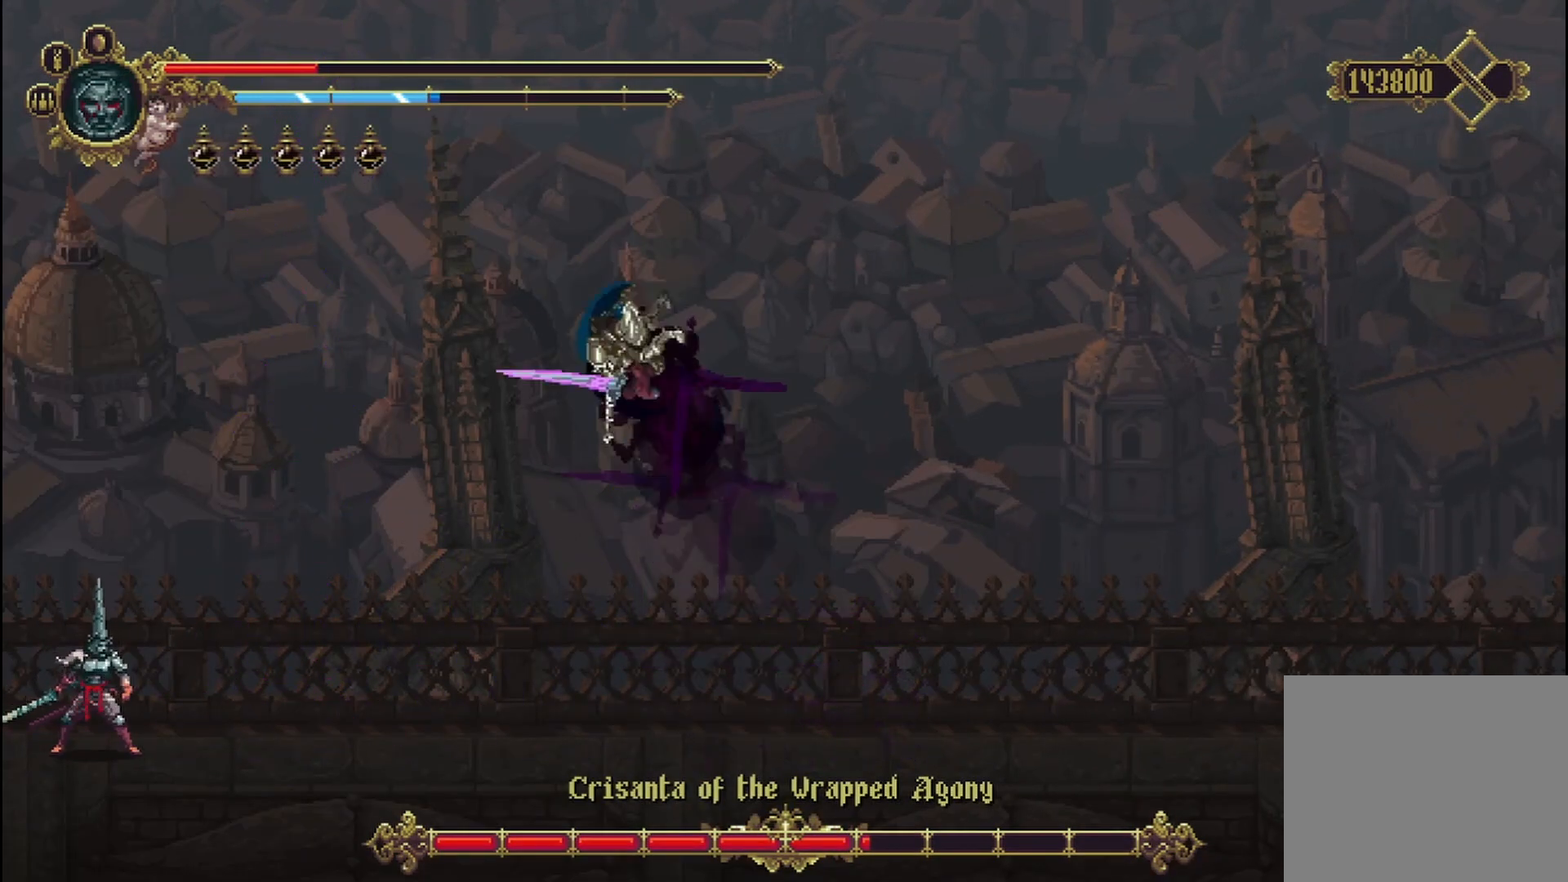
{"dt_ms": 500, "buttons": [], "left_stick": "center", "right_stick": "center", "events": []}
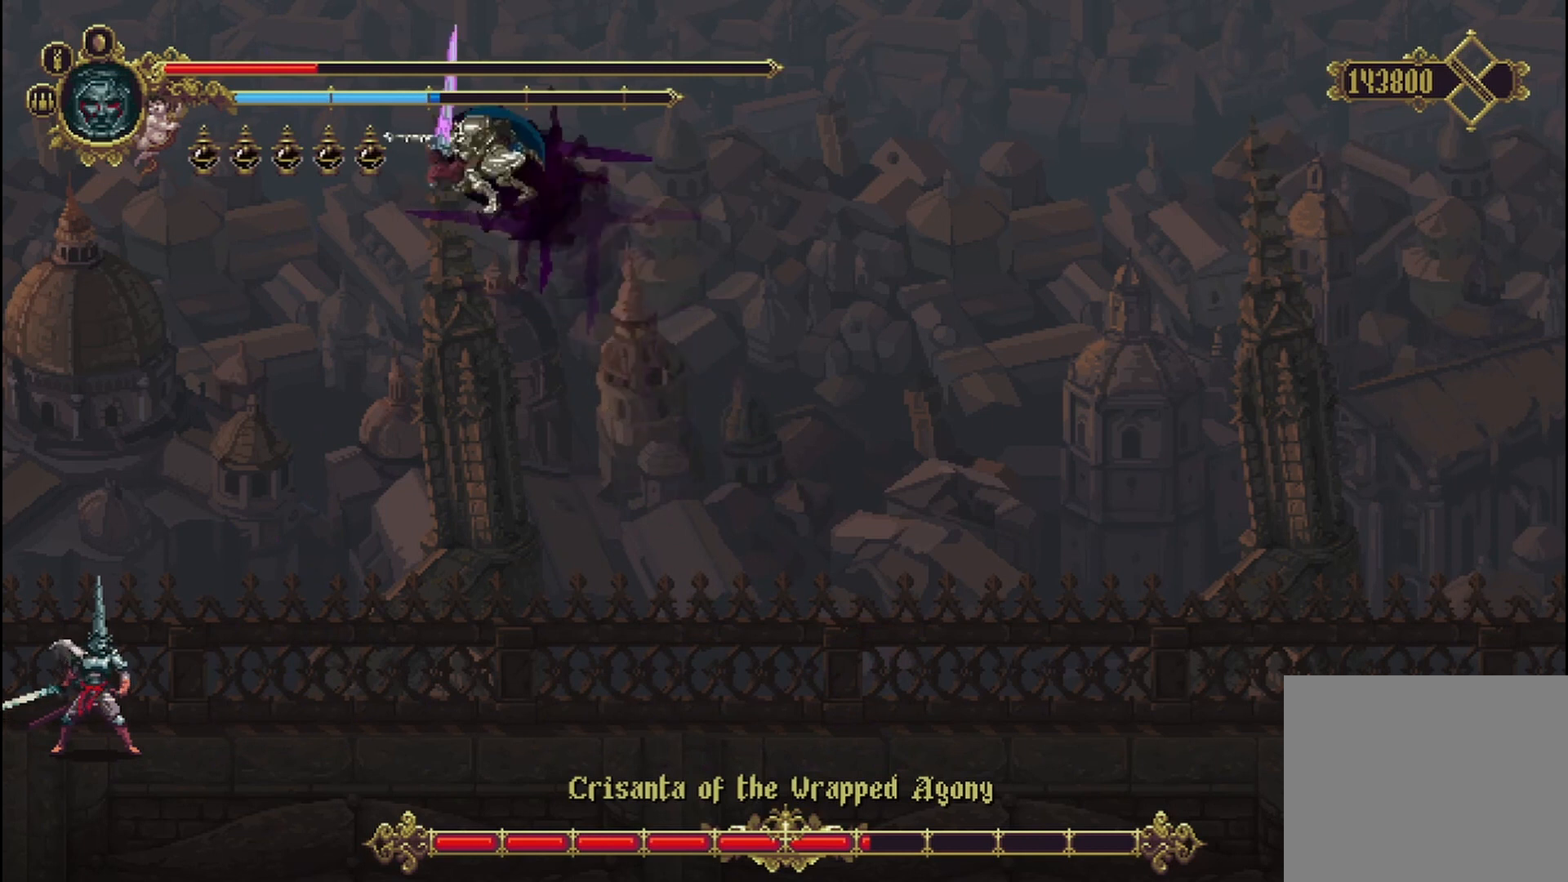
{"dt_ms": 500, "buttons": ["X"], "left_stick": "up", "right_stick": "center", "events": [[125, "left_stick", "right"], [333, "left_stick", "up"], [375, "X", "down"], [417, "X", "up"], [500, "X", "down"]]}
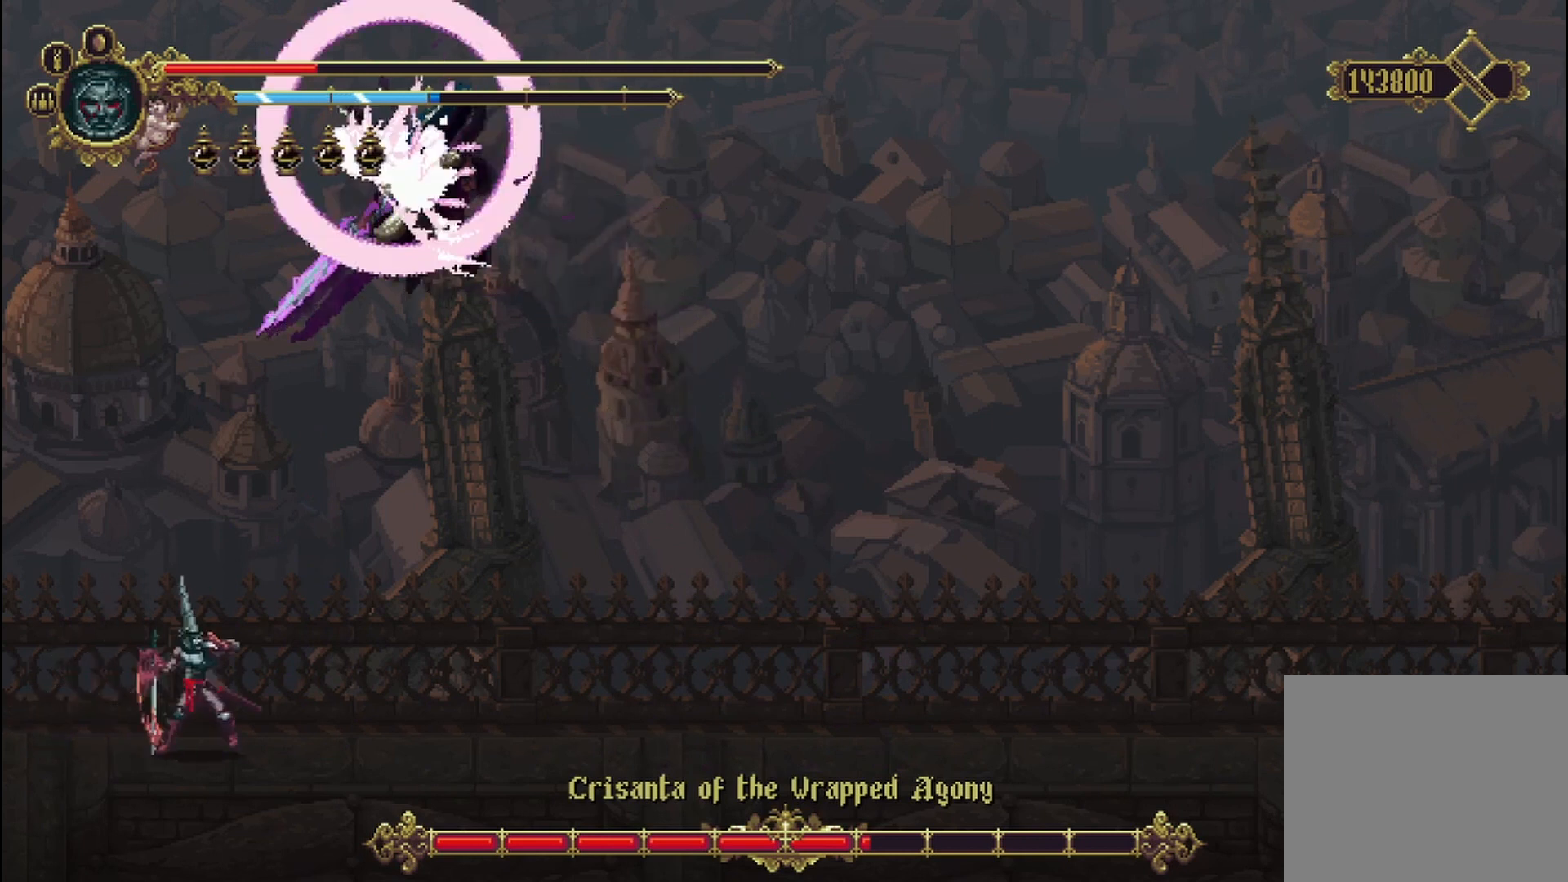
{"dt_ms": 500, "buttons": ["X"], "left_stick": "up", "right_stick": "center", "events": [[42, "X", "up"], [83, "X", "down"], [167, "X", "up"], [250, "X", "down"], [333, "X", "up"], [417, "X", "down"], [458, "X", "up"], [500, "X", "down"]]}
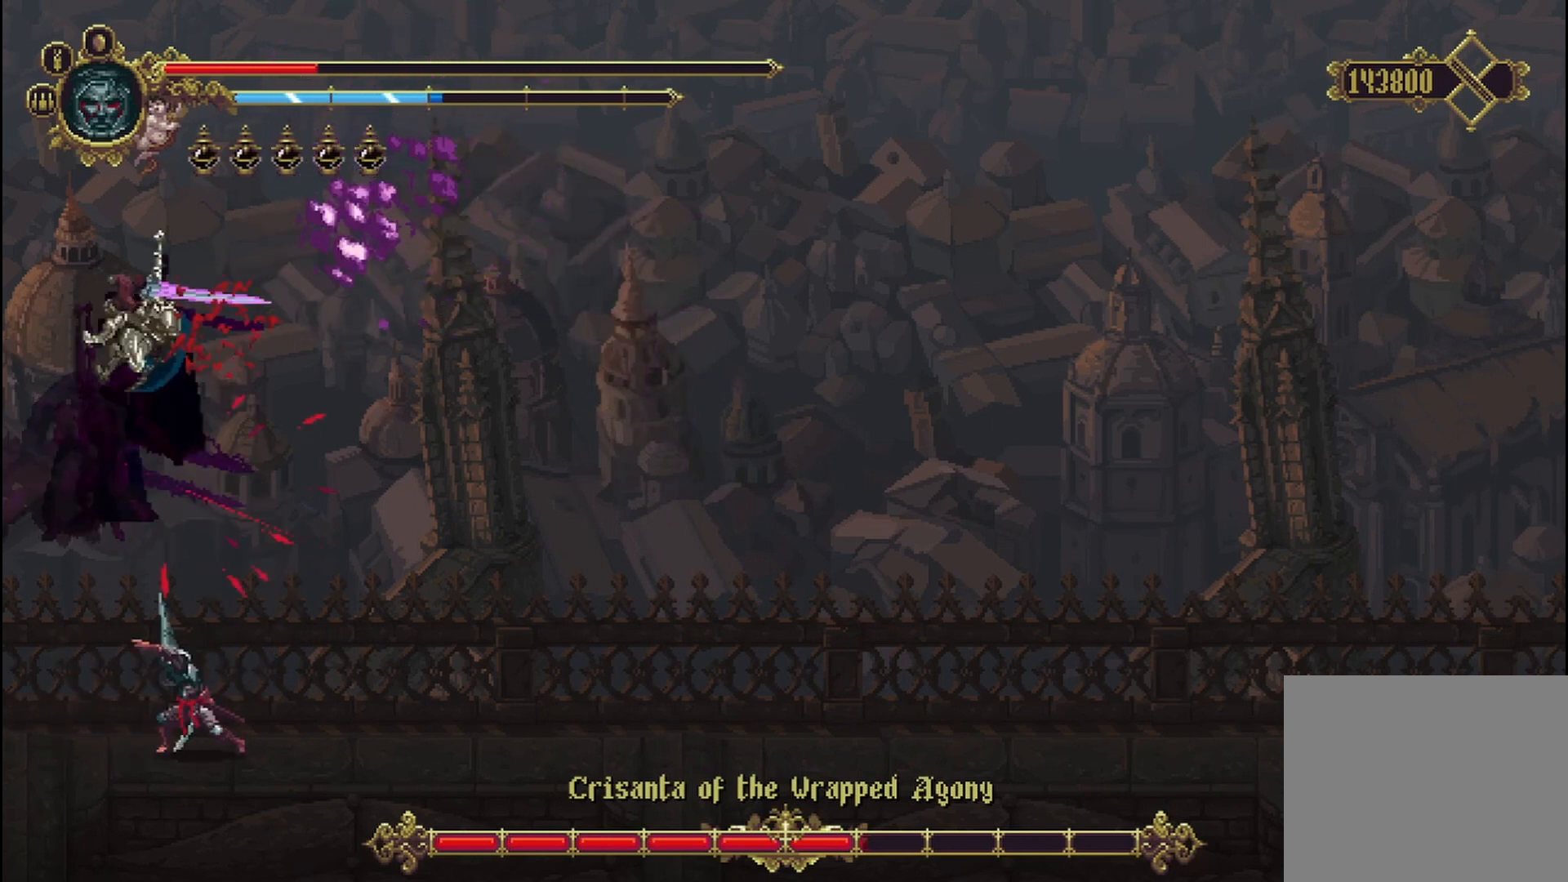
{"dt_ms": 500, "buttons": [], "left_stick": "up", "right_stick": "center", "events": [[83, "X", "up"], [167, "X", "down"], [250, "X", "up"], [292, "X", "down"], [375, "X", "up"], [417, "X", "down"], [500, "X", "up"]]}
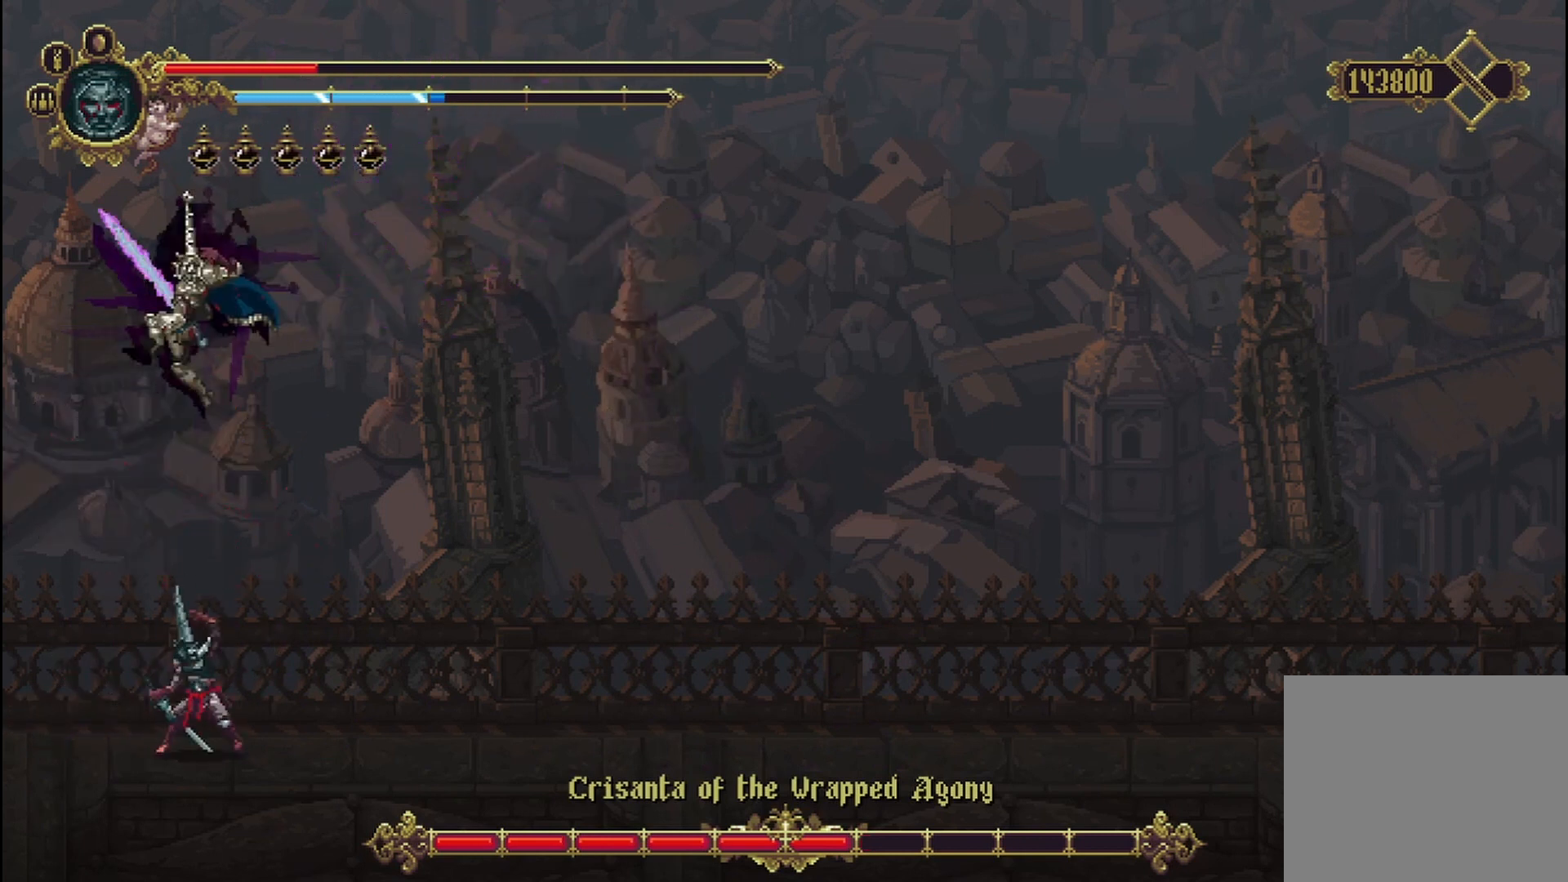
{"dt_ms": 500, "buttons": ["X"], "left_stick": "up", "right_stick": "center", "events": [[83, "X", "down"], [167, "X", "up"], [208, "X", "down"], [250, "X", "up"], [333, "X", "down"], [417, "X", "up"], [500, "X", "down"]]}
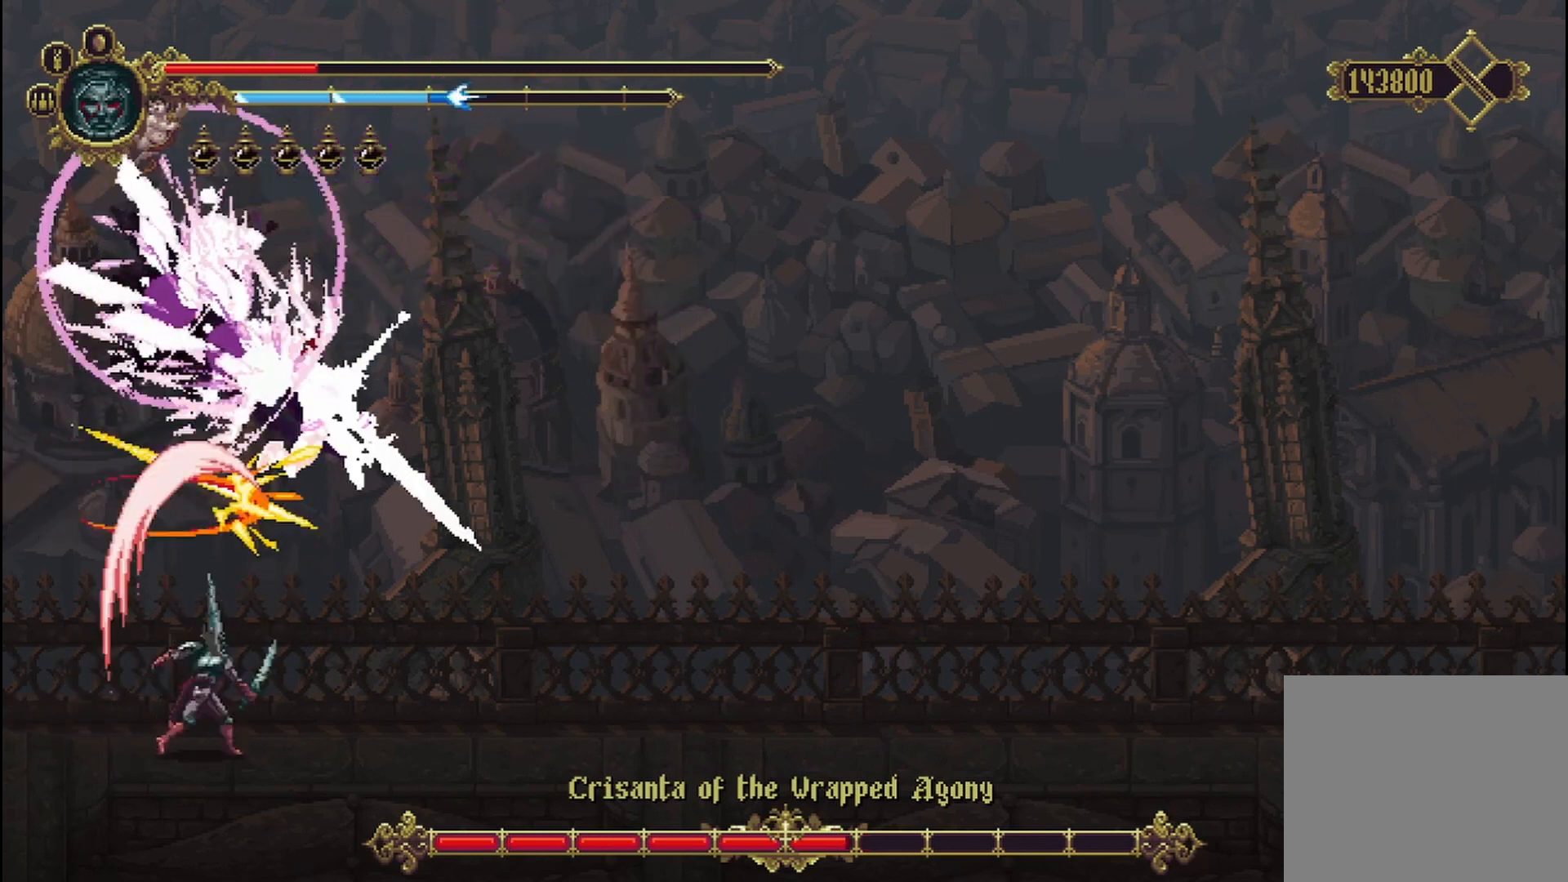
{"dt_ms": 500, "buttons": ["A"], "left_stick": "up-left", "right_stick": "center", "events": [[42, "X", "up"], [83, "X", "down"], [167, "X", "up"], [292, "left_stick", "up-left"], [333, "A", "down"]]}